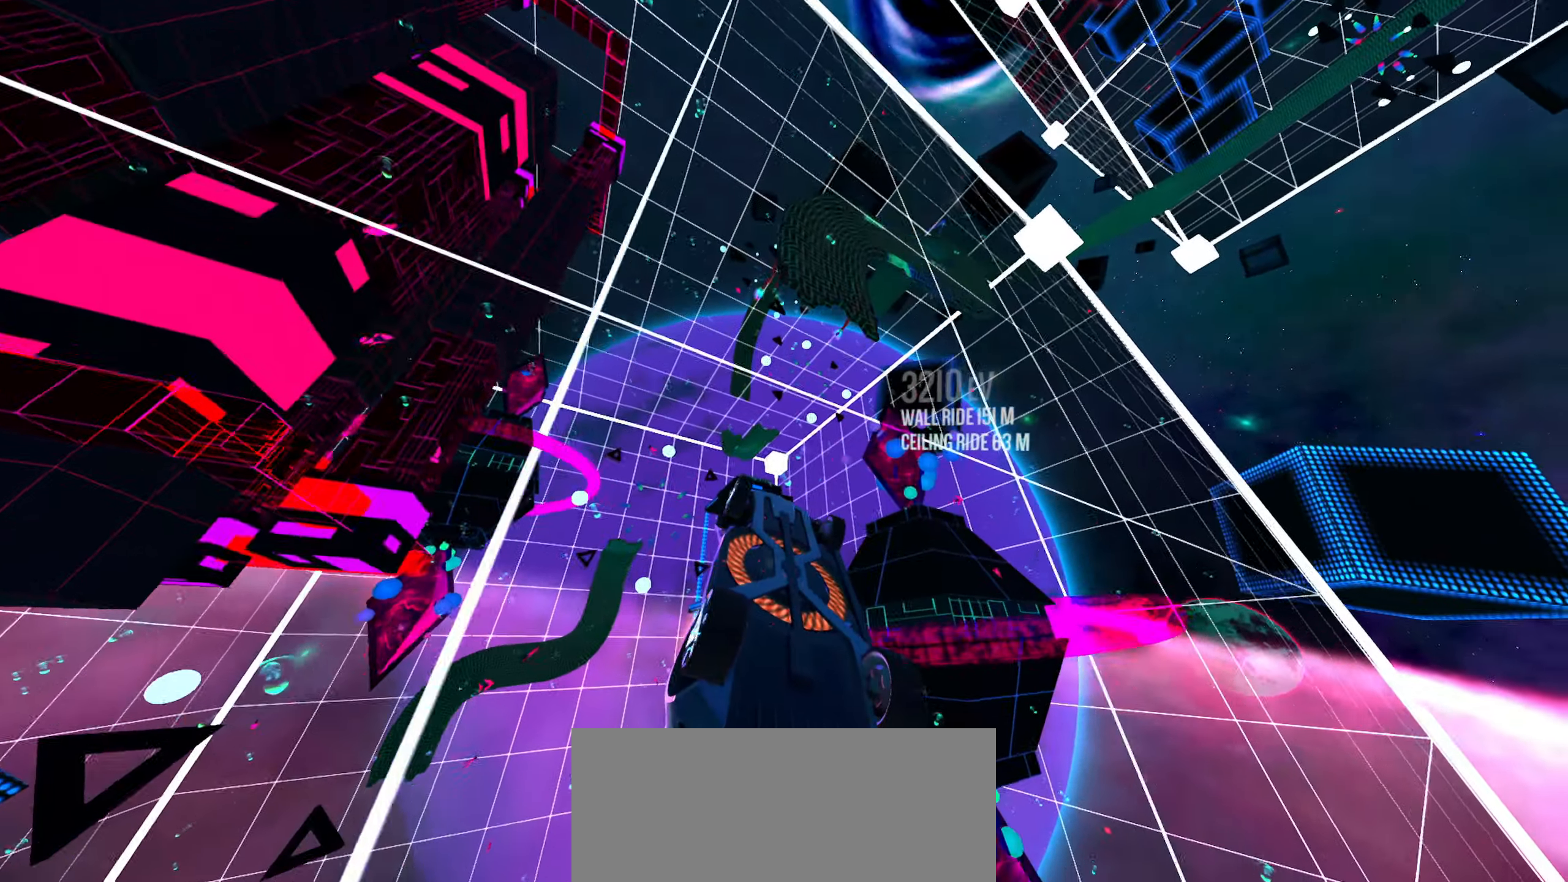
Gameplay with a controller (Xbox layout); each line is a JSON object with the inputs held at the frame after it. "events" lists button and stick changes between this image and that frame as [ms after this image, input, new state], when the widget could be followed in between. Not read: L1 L3 R2 R3 SELECT.
{"buttons": [], "left_stick": "up", "right_stick": "center", "events": [[183, "left_stick", "down"], [350, "left_stick", "center"], [417, "left_stick", "up"]]}
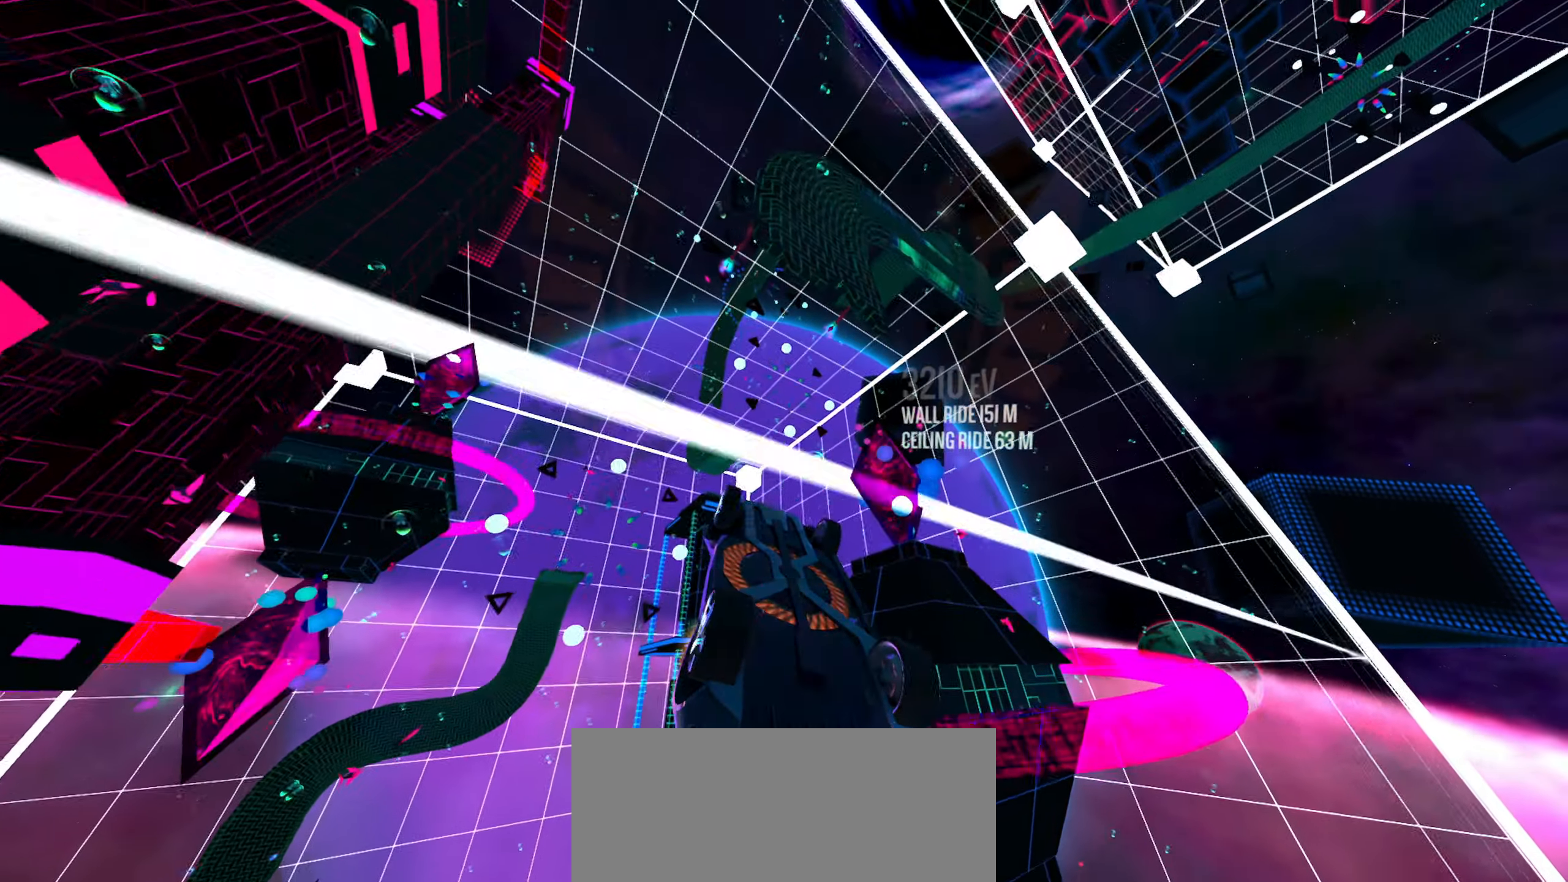
{"buttons": [], "left_stick": "down-left", "right_stick": "center", "events": [[67, "left_stick", "center"], [167, "left_stick", "up"], [350, "left_stick", "center"], [500, "left_stick", "down-left"]]}
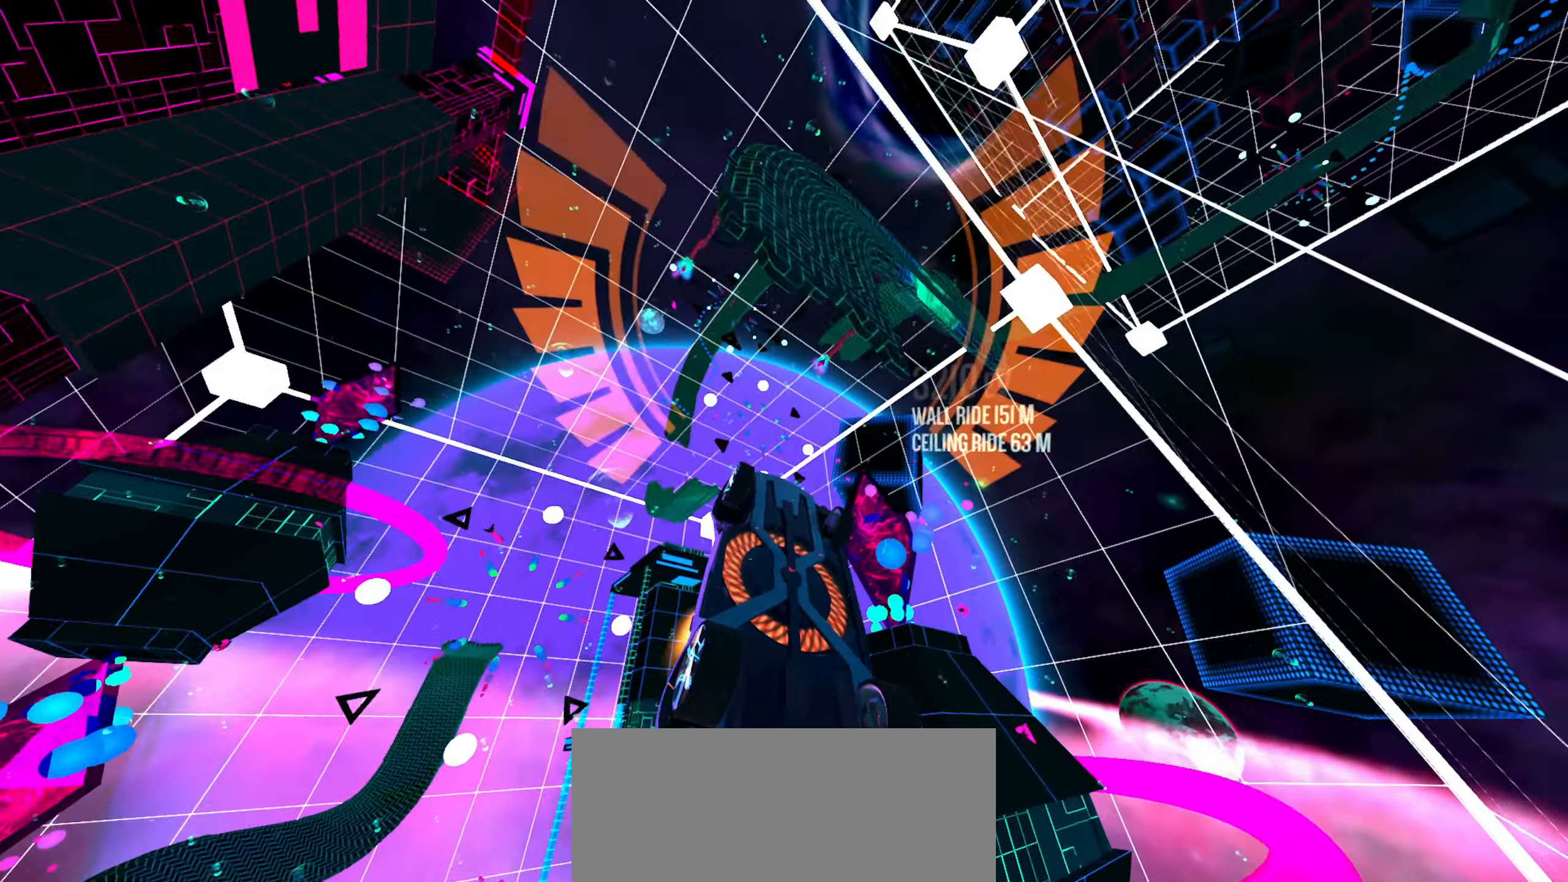
{"buttons": [], "left_stick": "center", "right_stick": "center", "events": [[167, "left_stick", "center"], [450, "left_stick", "up"], [500, "left_stick", "center"]]}
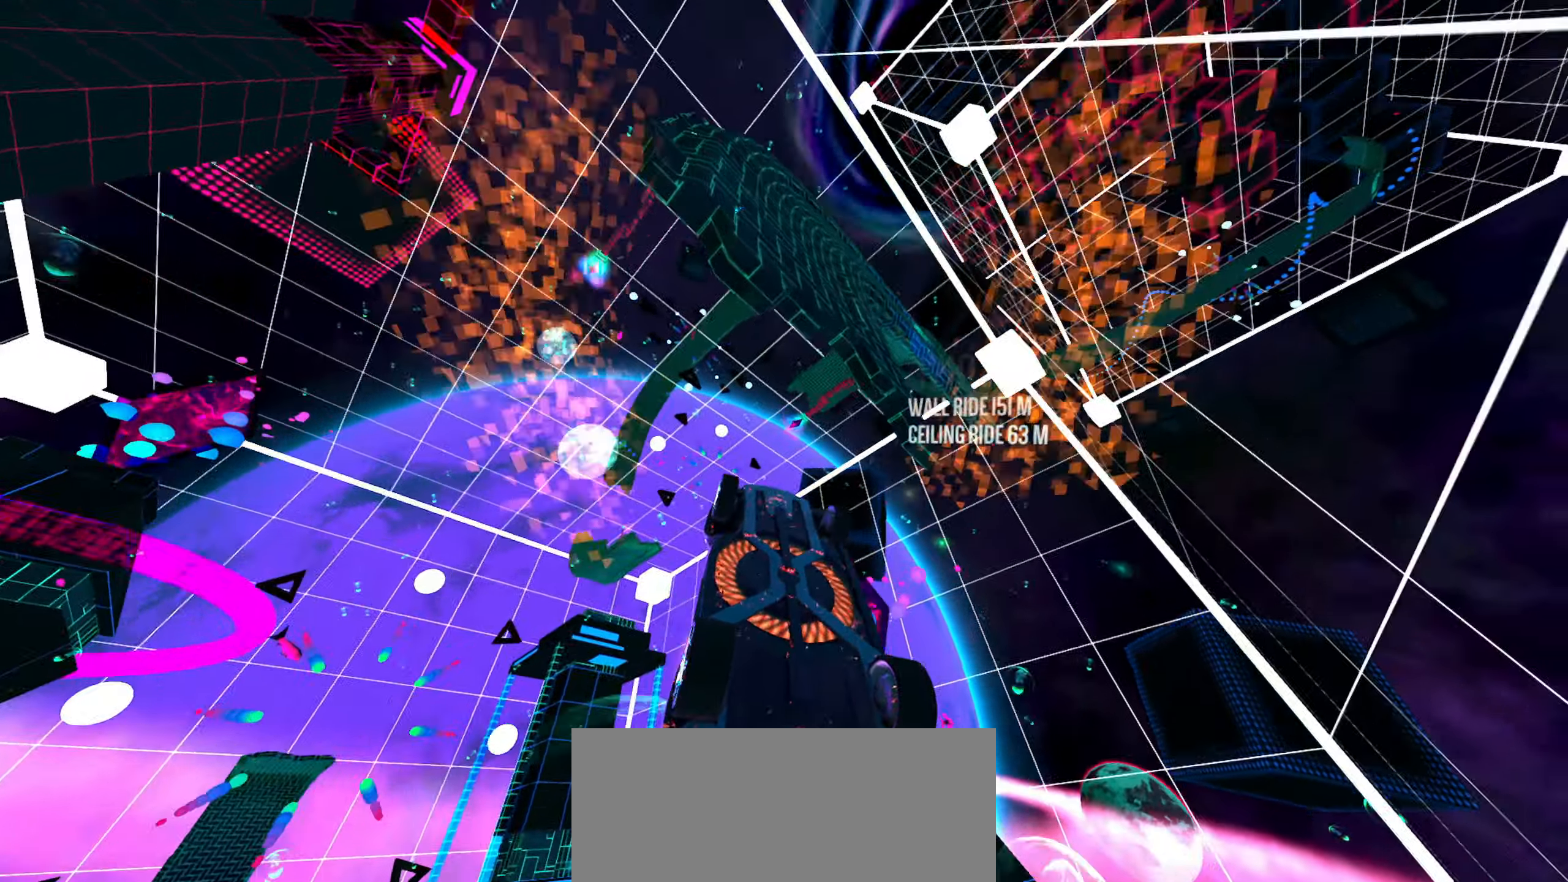
{"buttons": [], "left_stick": "center", "right_stick": "center", "events": []}
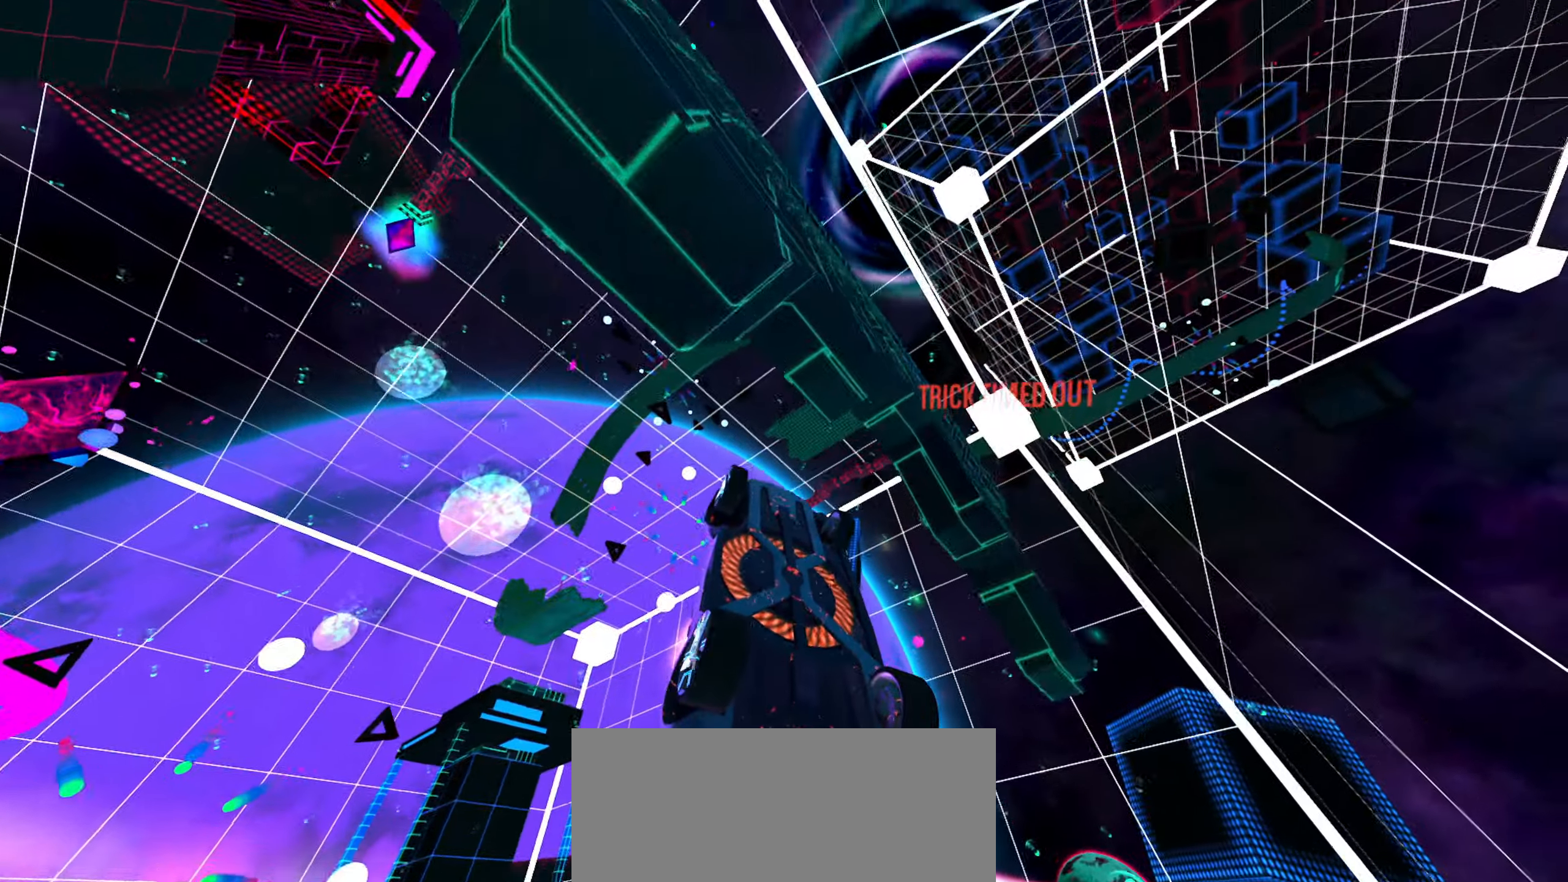
{"buttons": [], "left_stick": "center", "right_stick": "center", "events": [[167, "left_stick", "up-right"], [283, "left_stick", "center"], [417, "left_stick", "down"], [500, "left_stick", "center"]]}
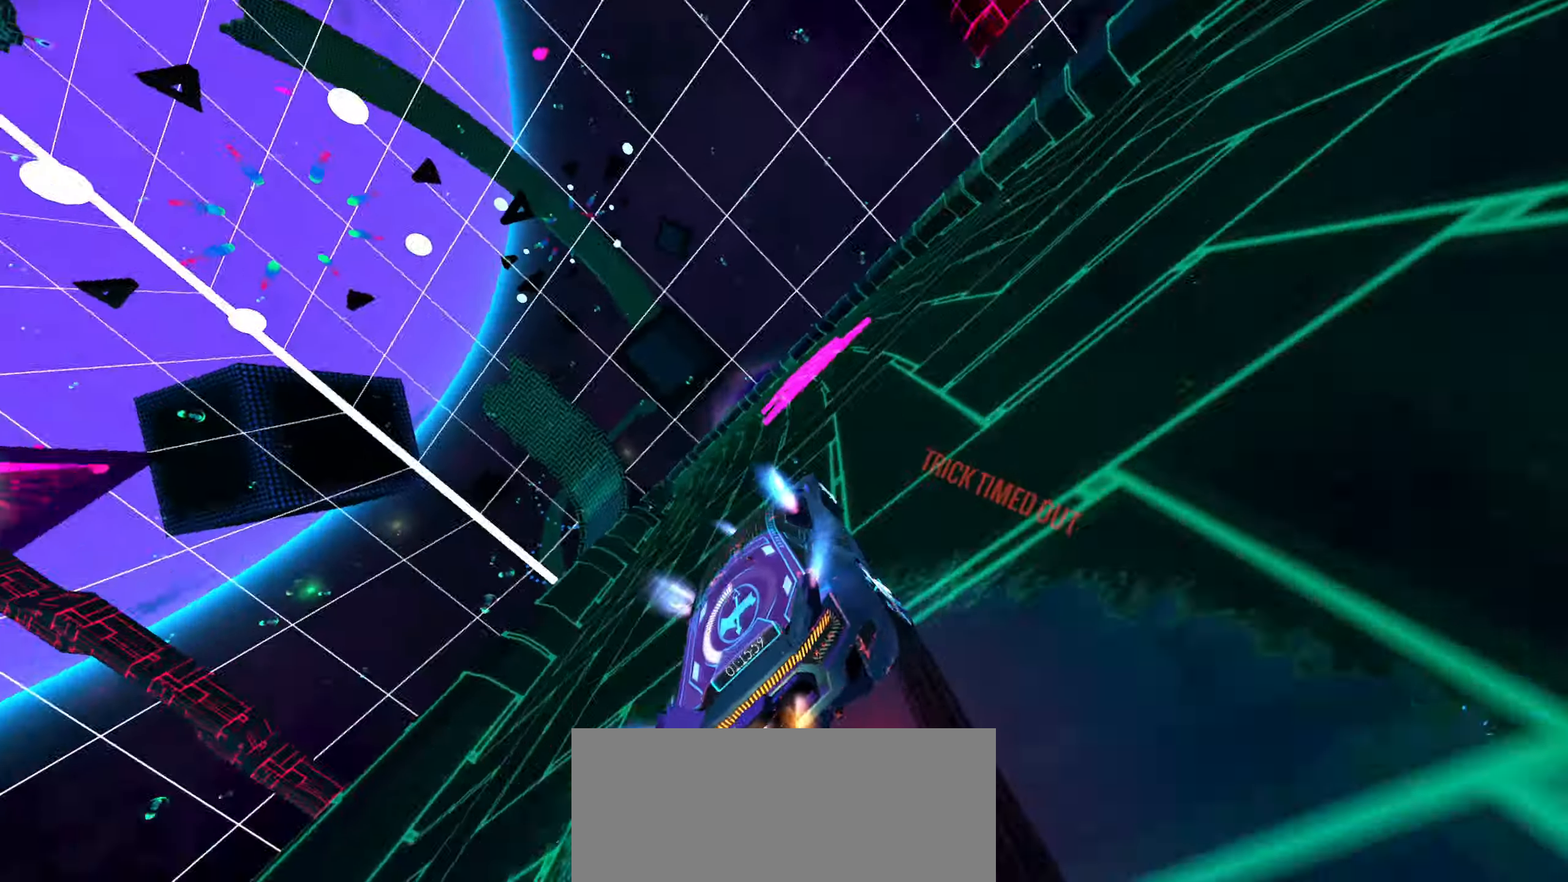
{"buttons": [], "left_stick": "down-left", "right_stick": "center", "events": [[50, "left_stick", "right"], [133, "left_stick", "center"], [350, "left_stick", "down-left"]]}
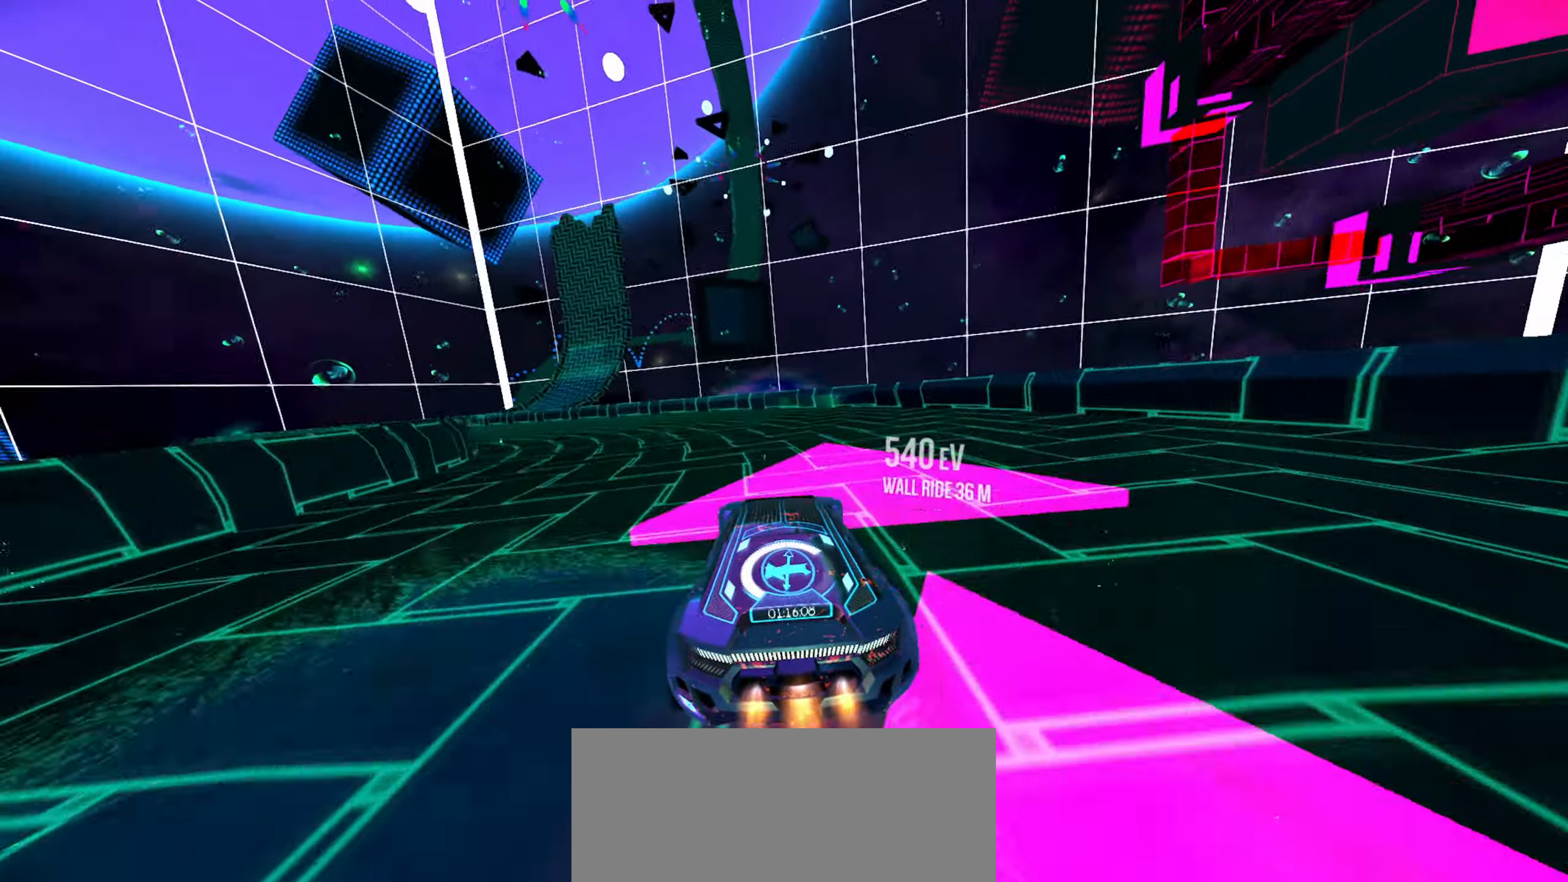
{"buttons": ["R1"], "left_stick": "left", "right_stick": "center", "events": [[183, "left_stick", "center"], [417, "R1", "down"], [433, "R1", "up"], [450, "R1", "down"], [450, "left_stick", "left"]]}
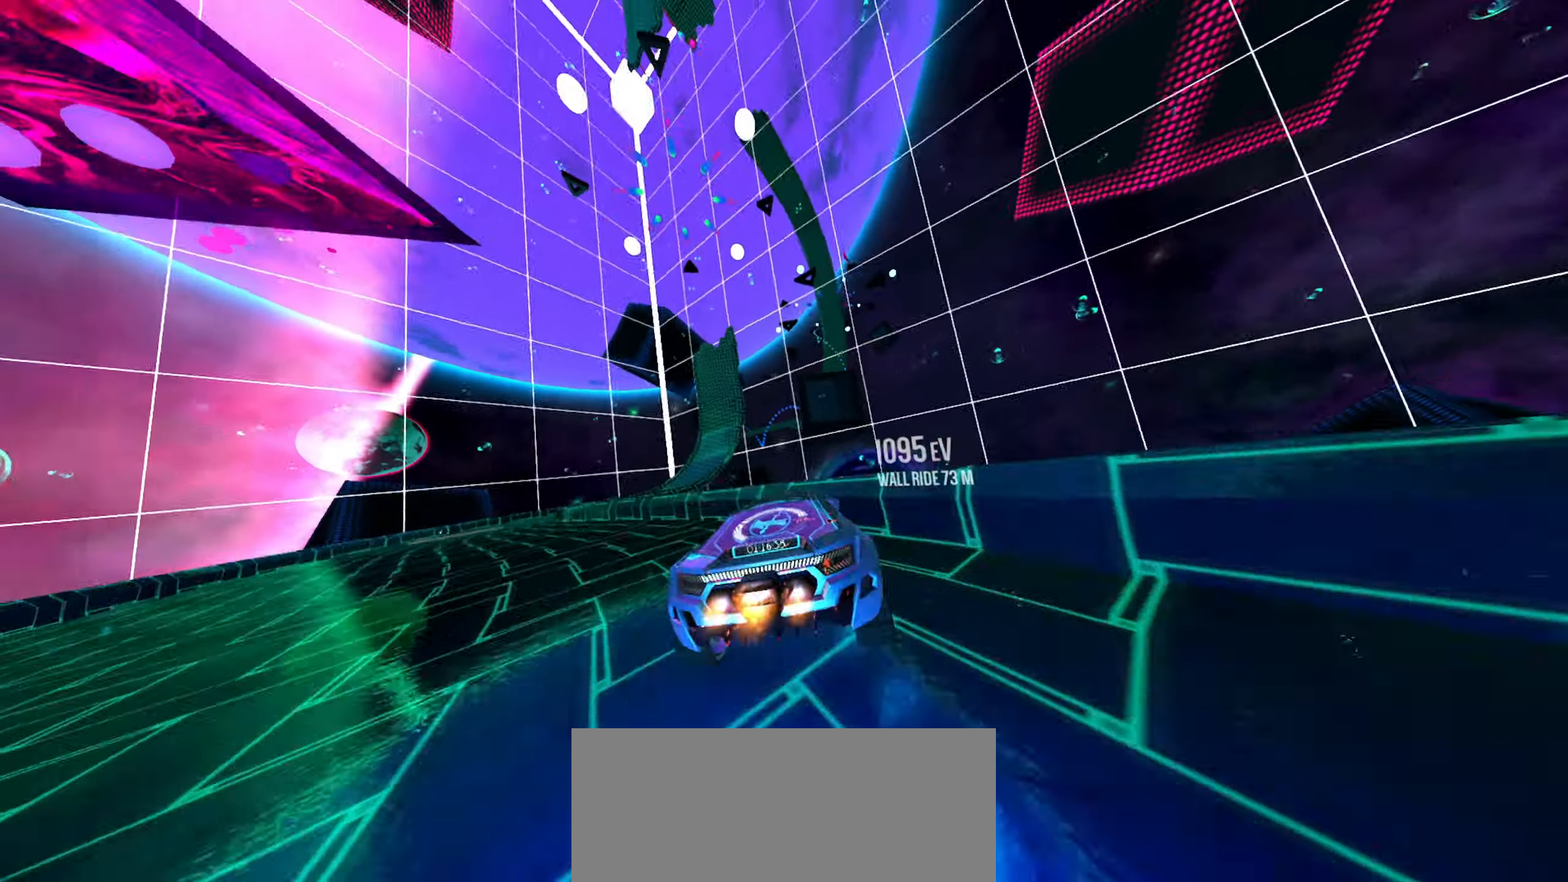
{"buttons": [], "left_stick": "up-right", "right_stick": "center", "events": [[17, "R1", "up"], [250, "left_stick", "down"], [400, "left_stick", "up-right"]]}
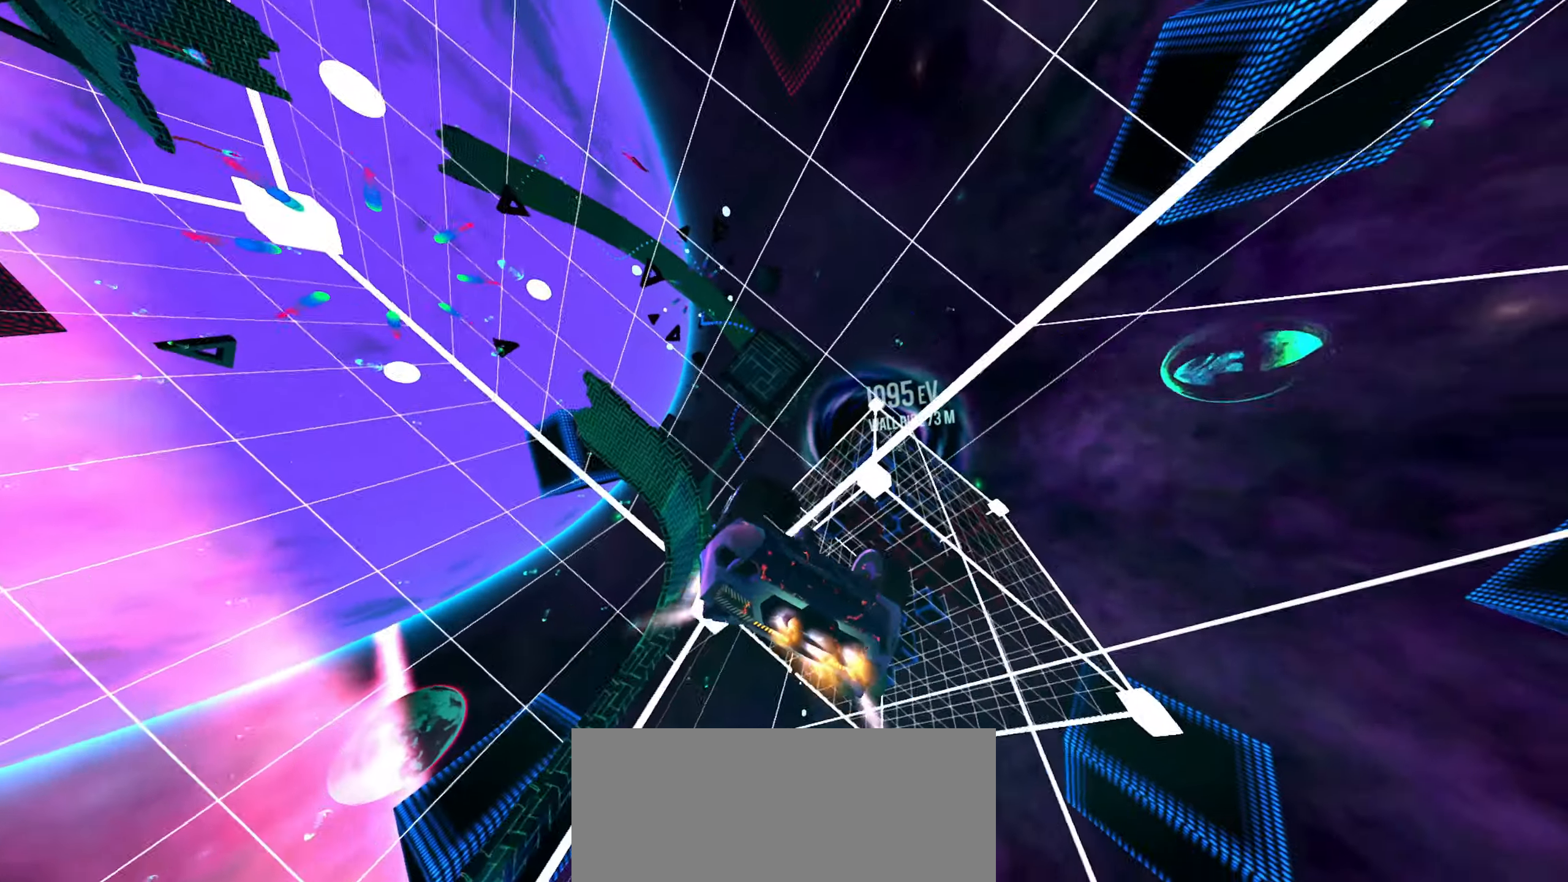
{"buttons": [], "left_stick": "right", "right_stick": "center", "events": [[17, "left_stick", "center"], [267, "left_stick", "up"], [384, "left_stick", "center"], [484, "left_stick", "right"]]}
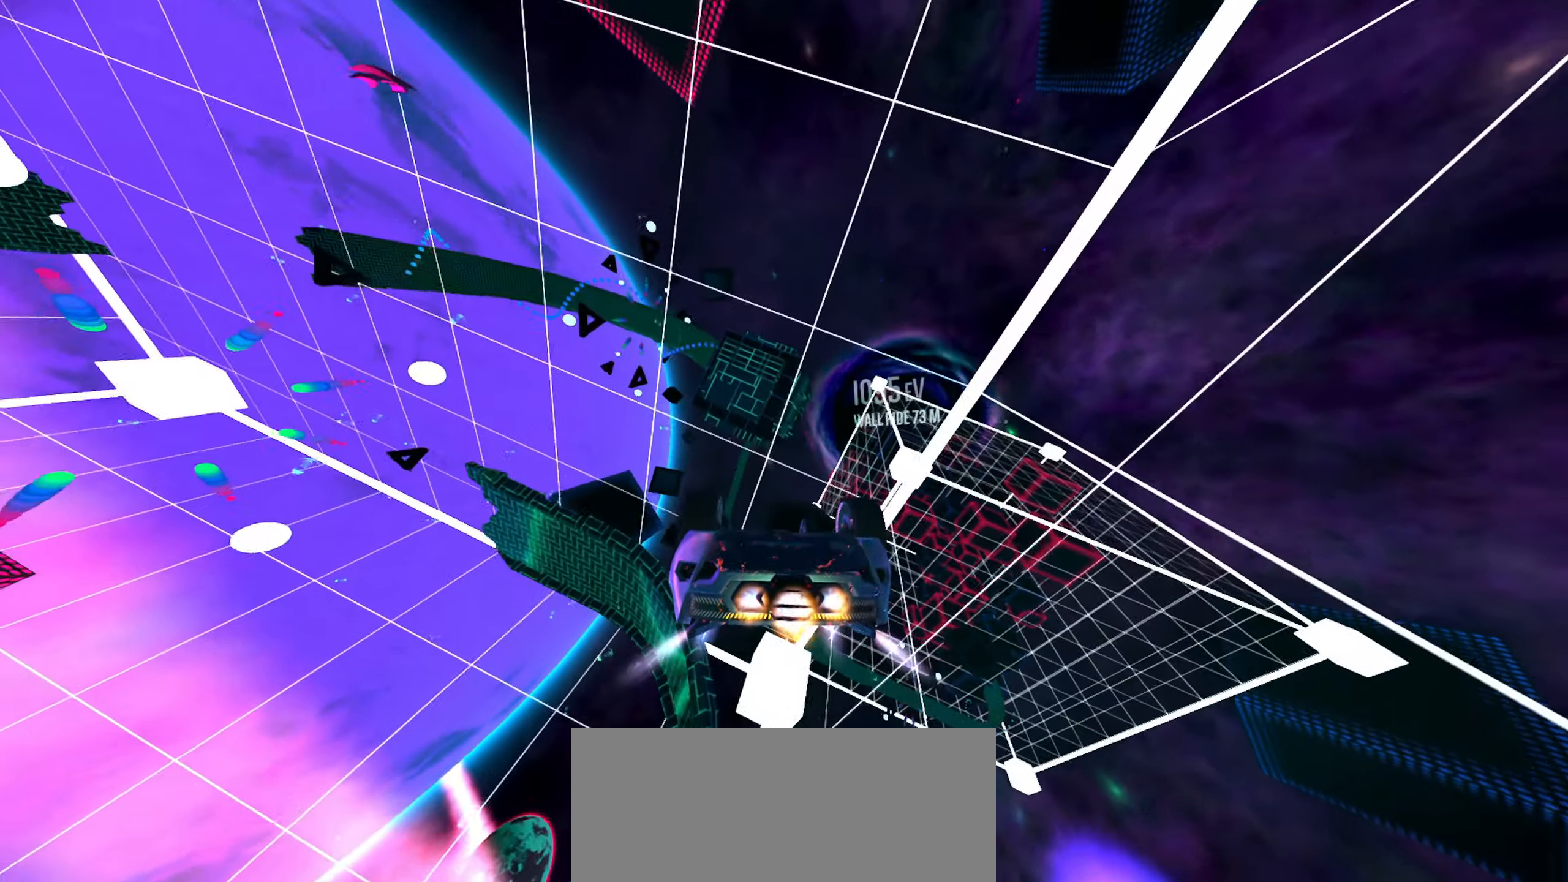
{"buttons": [], "left_stick": "left", "right_stick": "center", "events": [[200, "left_stick", "center"], [300, "left_stick", "left"]]}
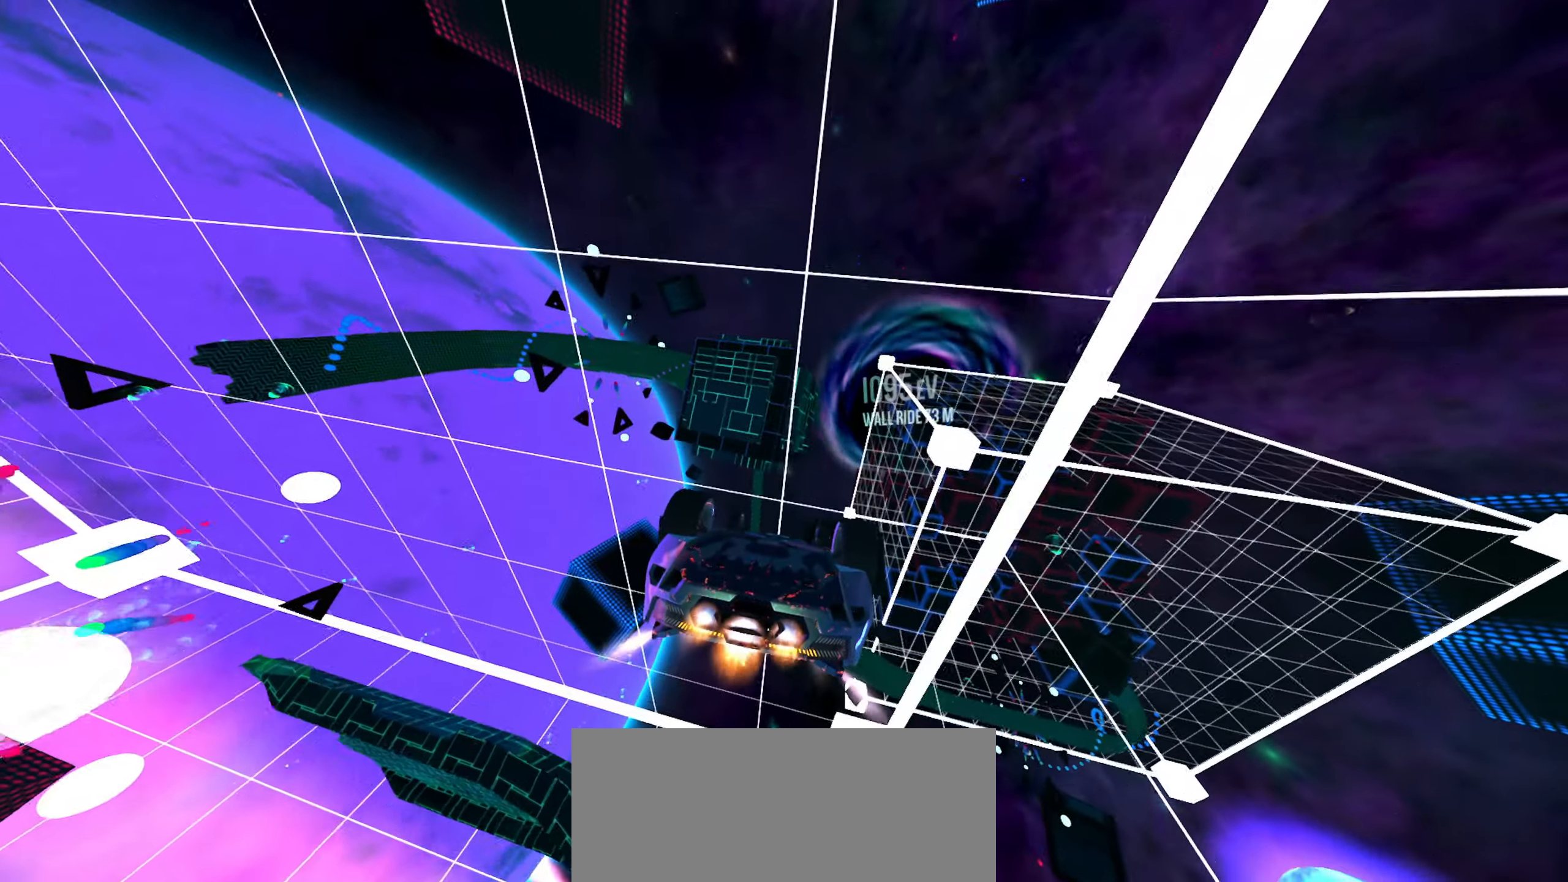
{"buttons": [], "left_stick": "center", "right_stick": "center"}
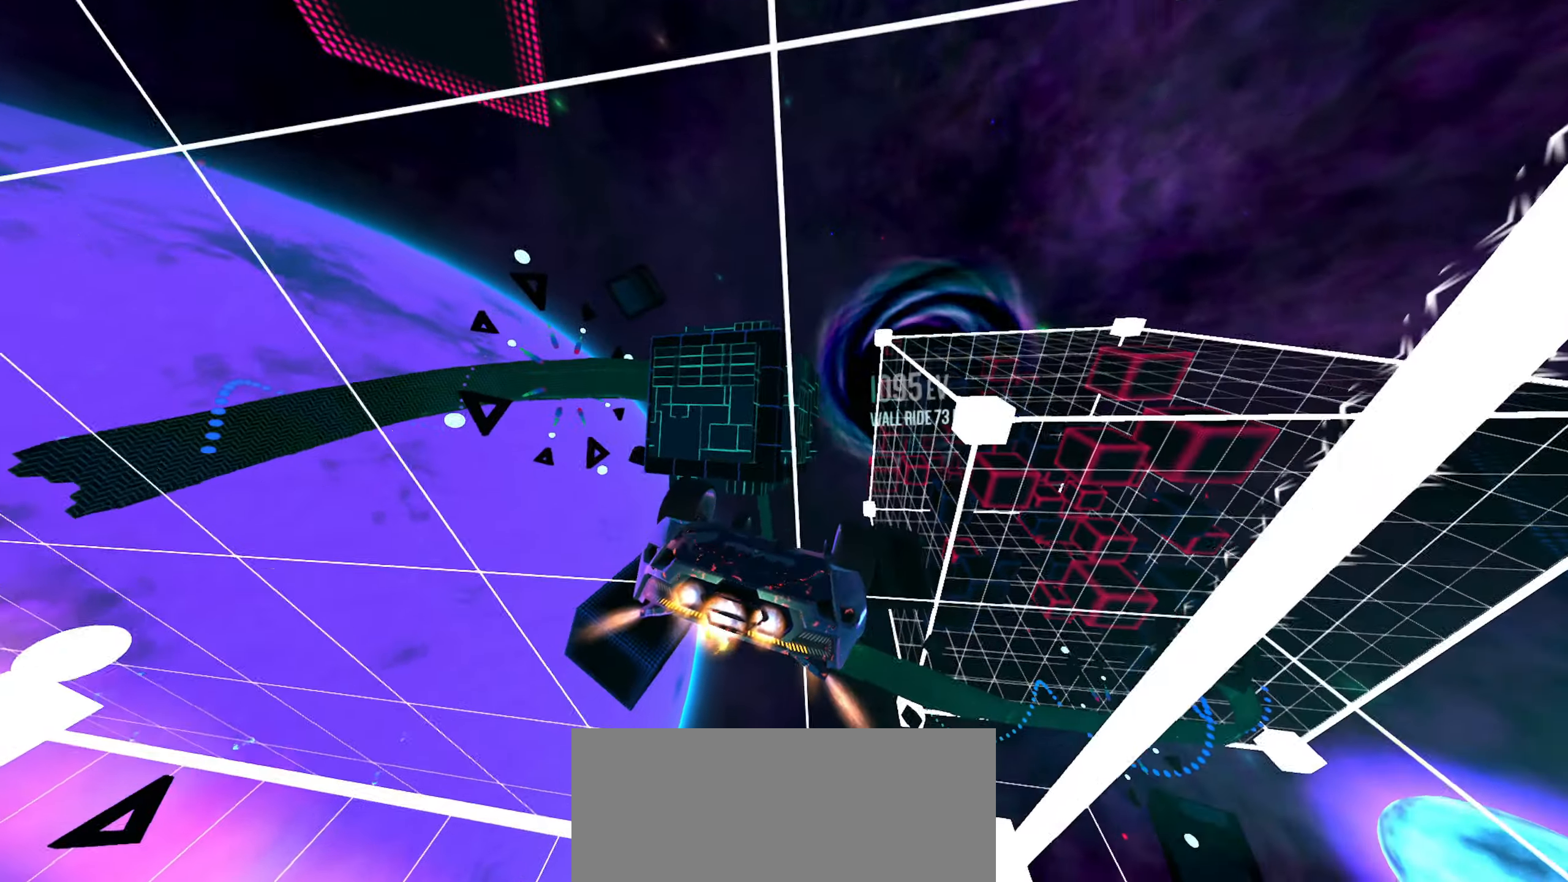
{"buttons": [], "left_stick": "down", "right_stick": "center", "events": [[117, "left_stick", "left"], [450, "left_stick", "down"]]}
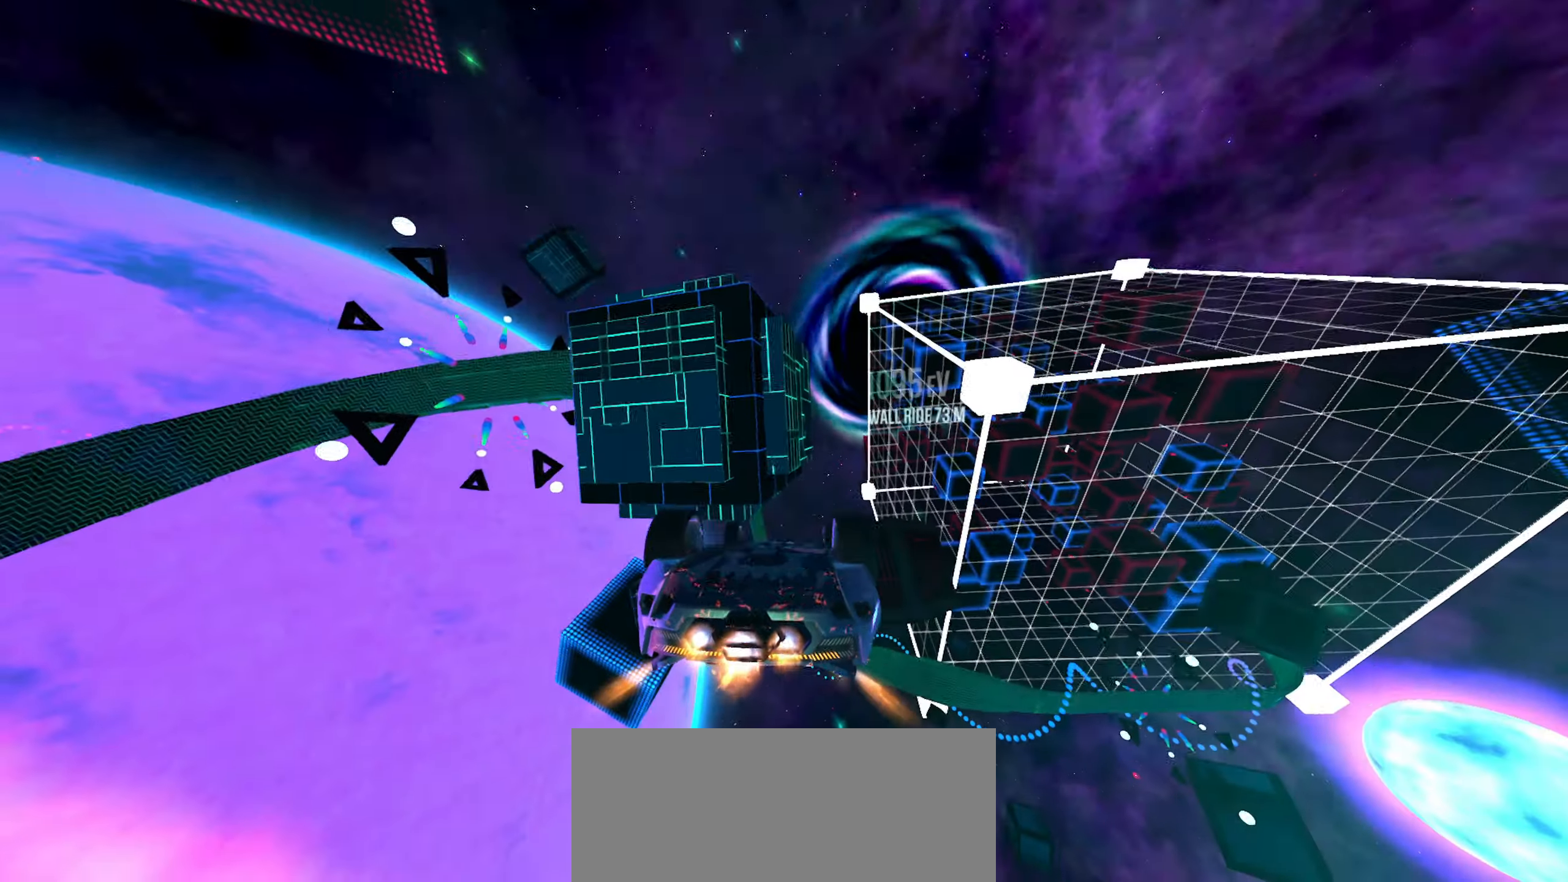
{"buttons": [], "left_stick": "center", "right_stick": "center", "events": [[50, "left_stick", "right"], [200, "left_stick", "center"]]}
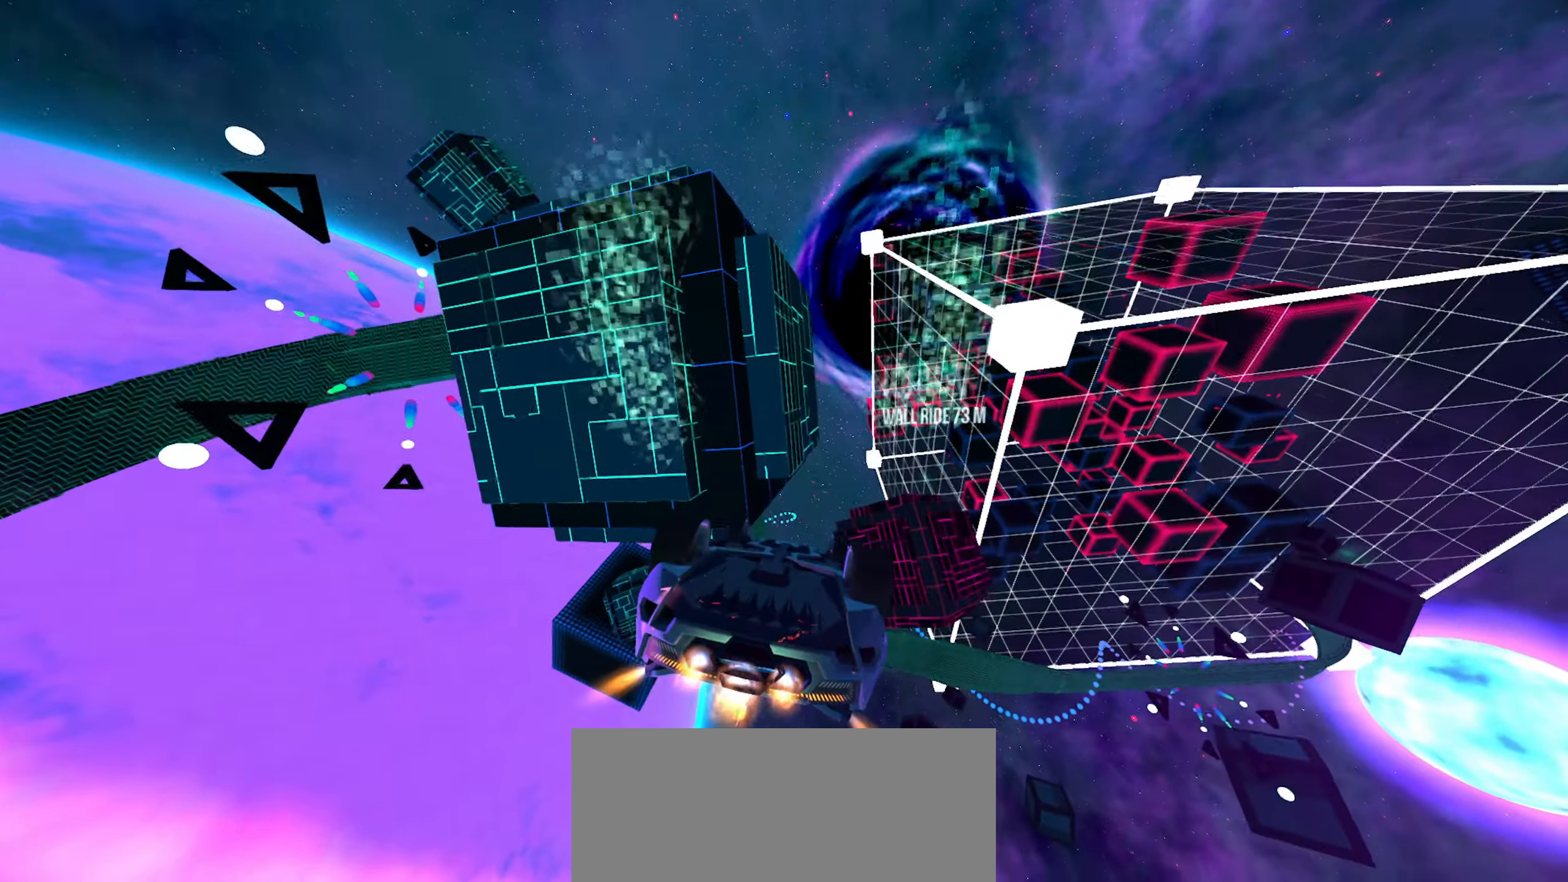
{"buttons": [], "left_stick": "center", "right_stick": "center", "events": [[250, "left_stick", "left"], [450, "left_stick", "center"]]}
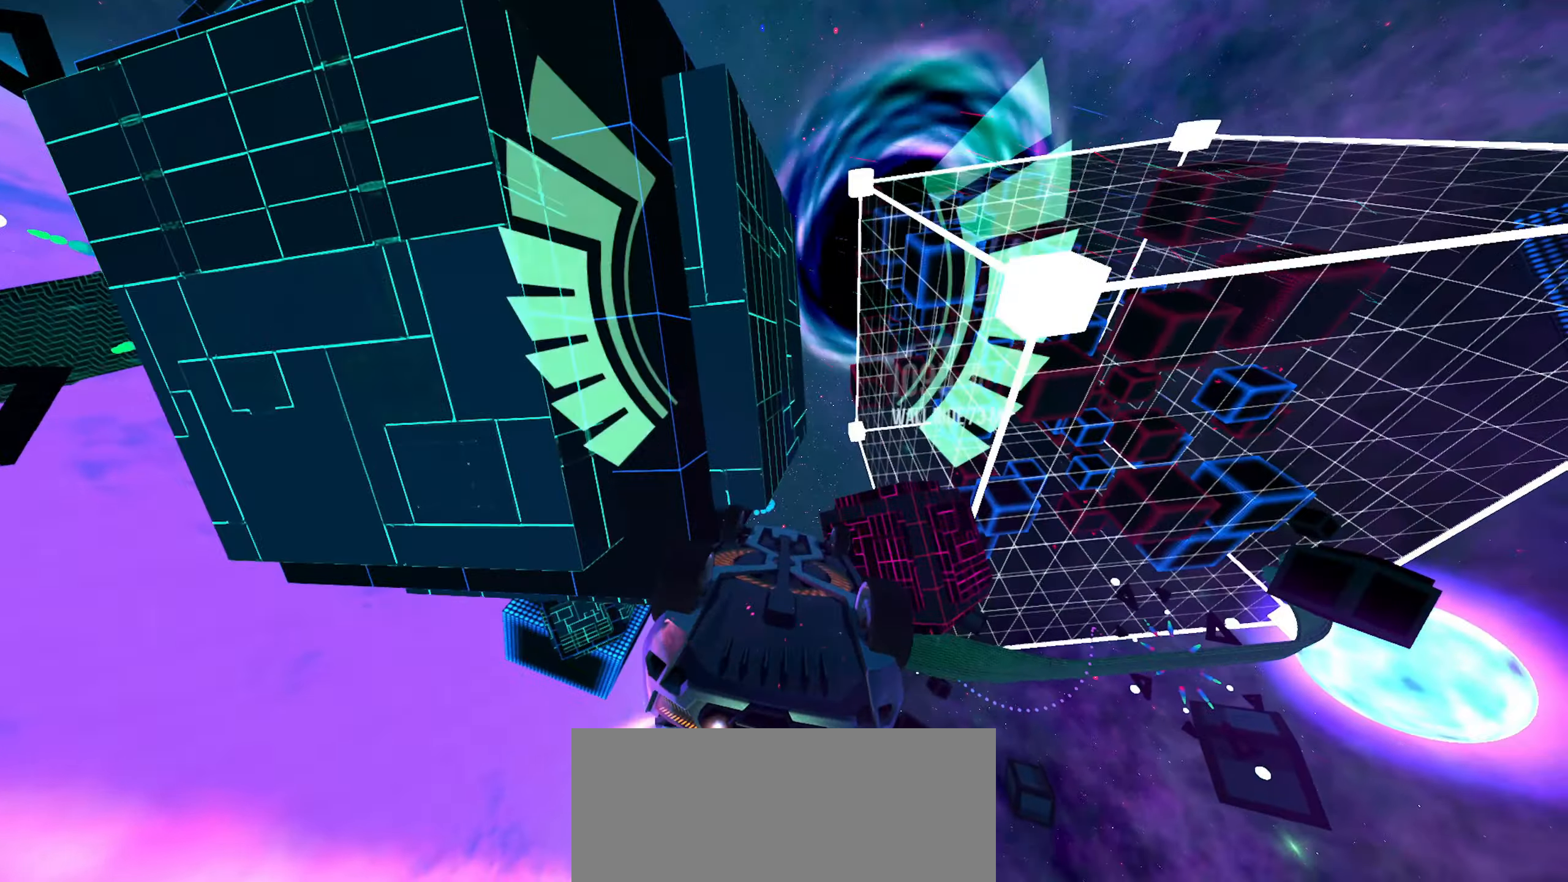
{"buttons": [], "left_stick": "center", "right_stick": "center", "events": [[17, "left_stick", "left"], [467, "left_stick", "center"]]}
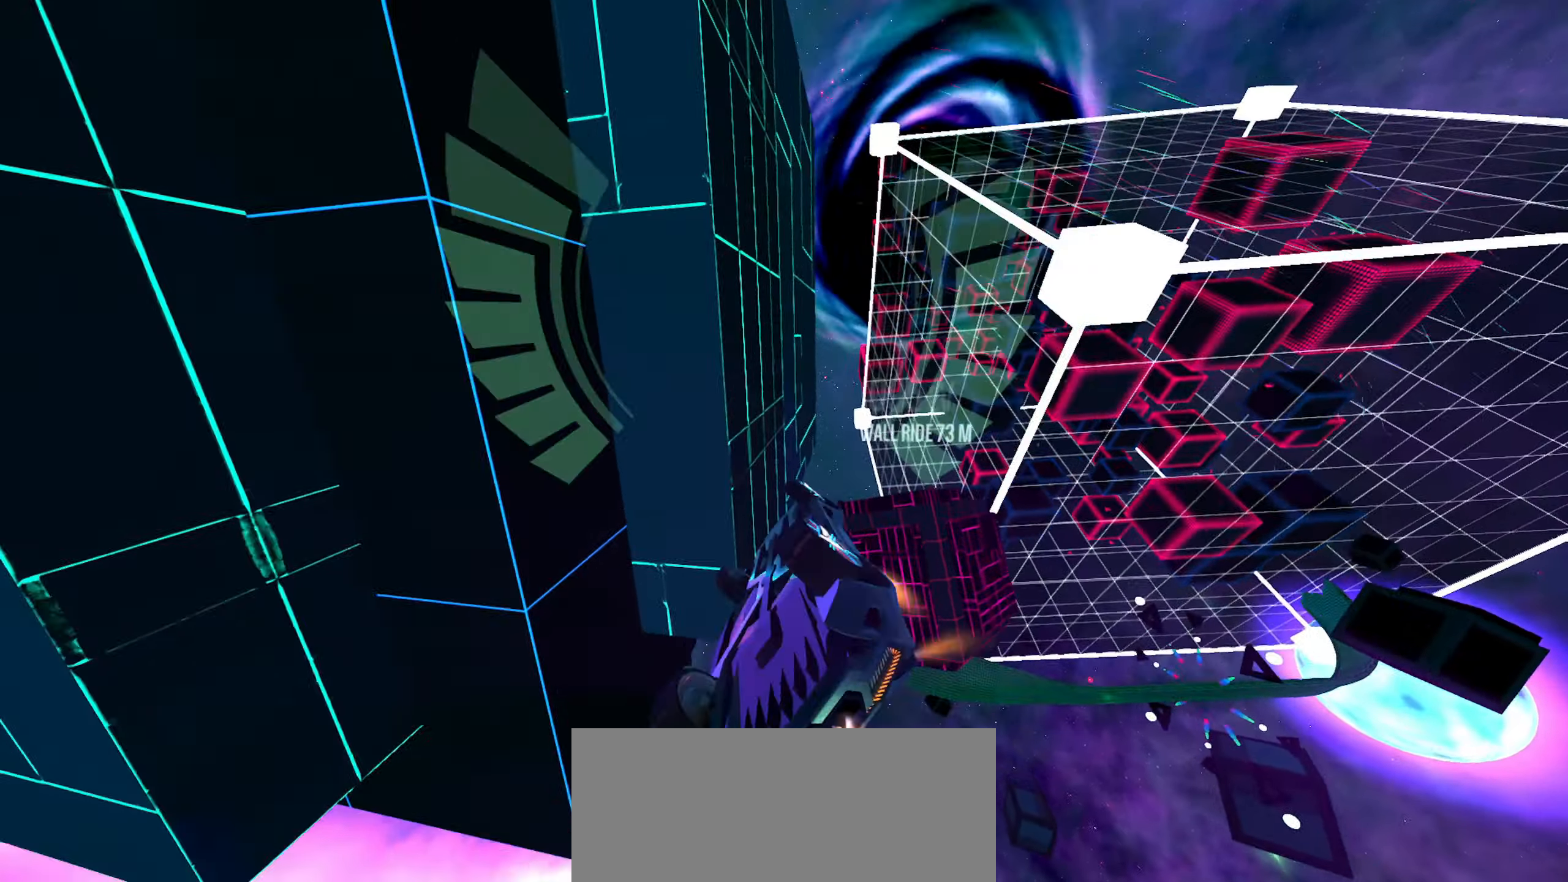
{"buttons": [], "left_stick": "center", "right_stick": "center", "events": [[200, "left_stick", "down"], [317, "left_stick", "right"], [484, "left_stick", "center"]]}
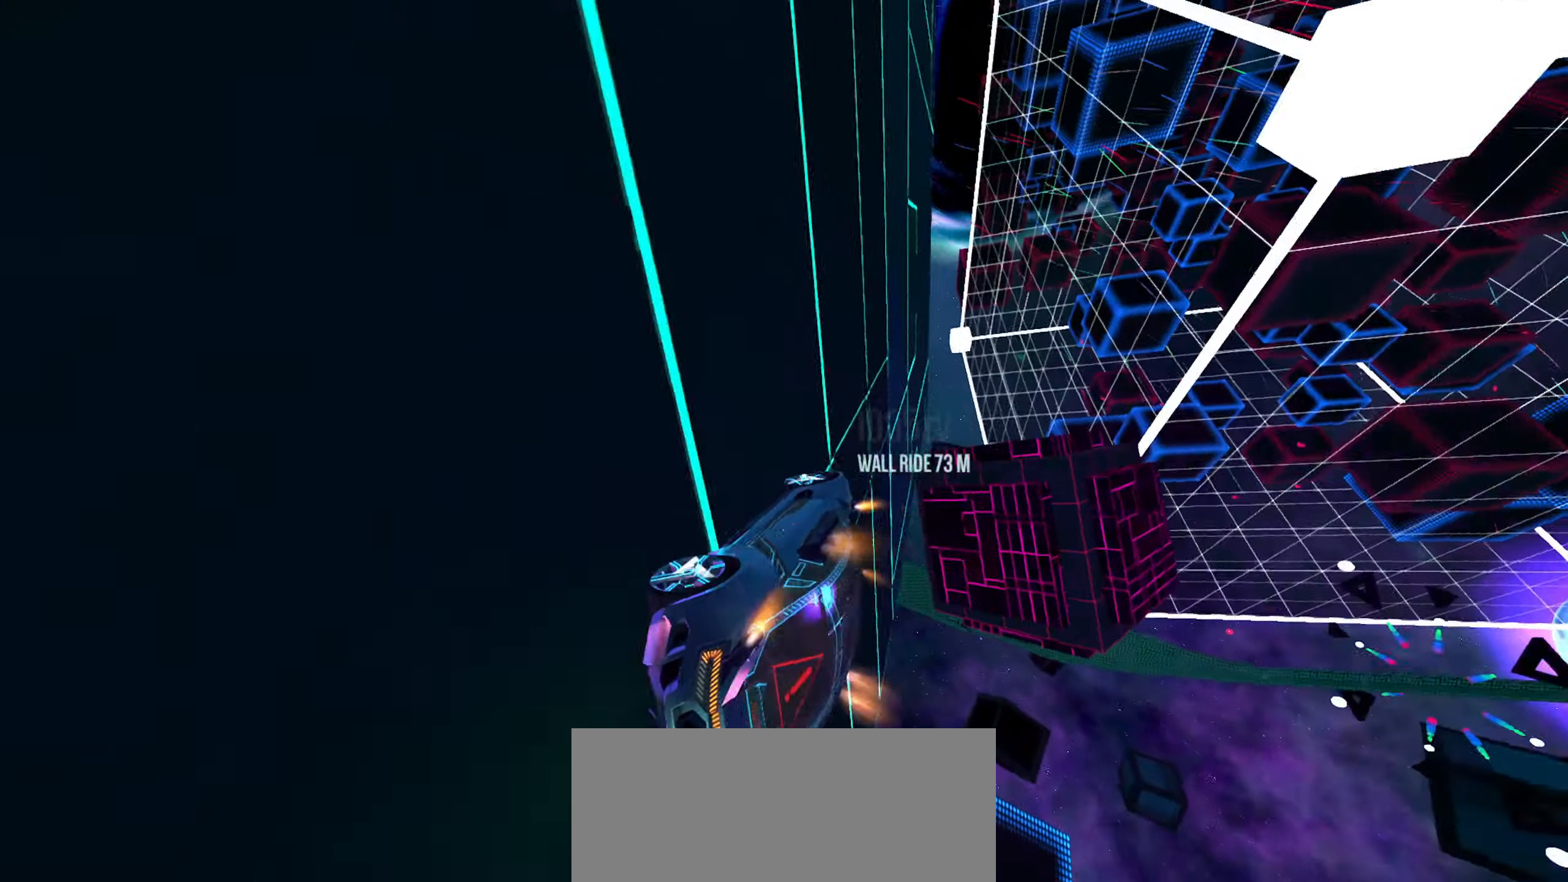
{"buttons": [], "left_stick": "right", "right_stick": "center", "events": [[500, "left_stick", "right"]]}
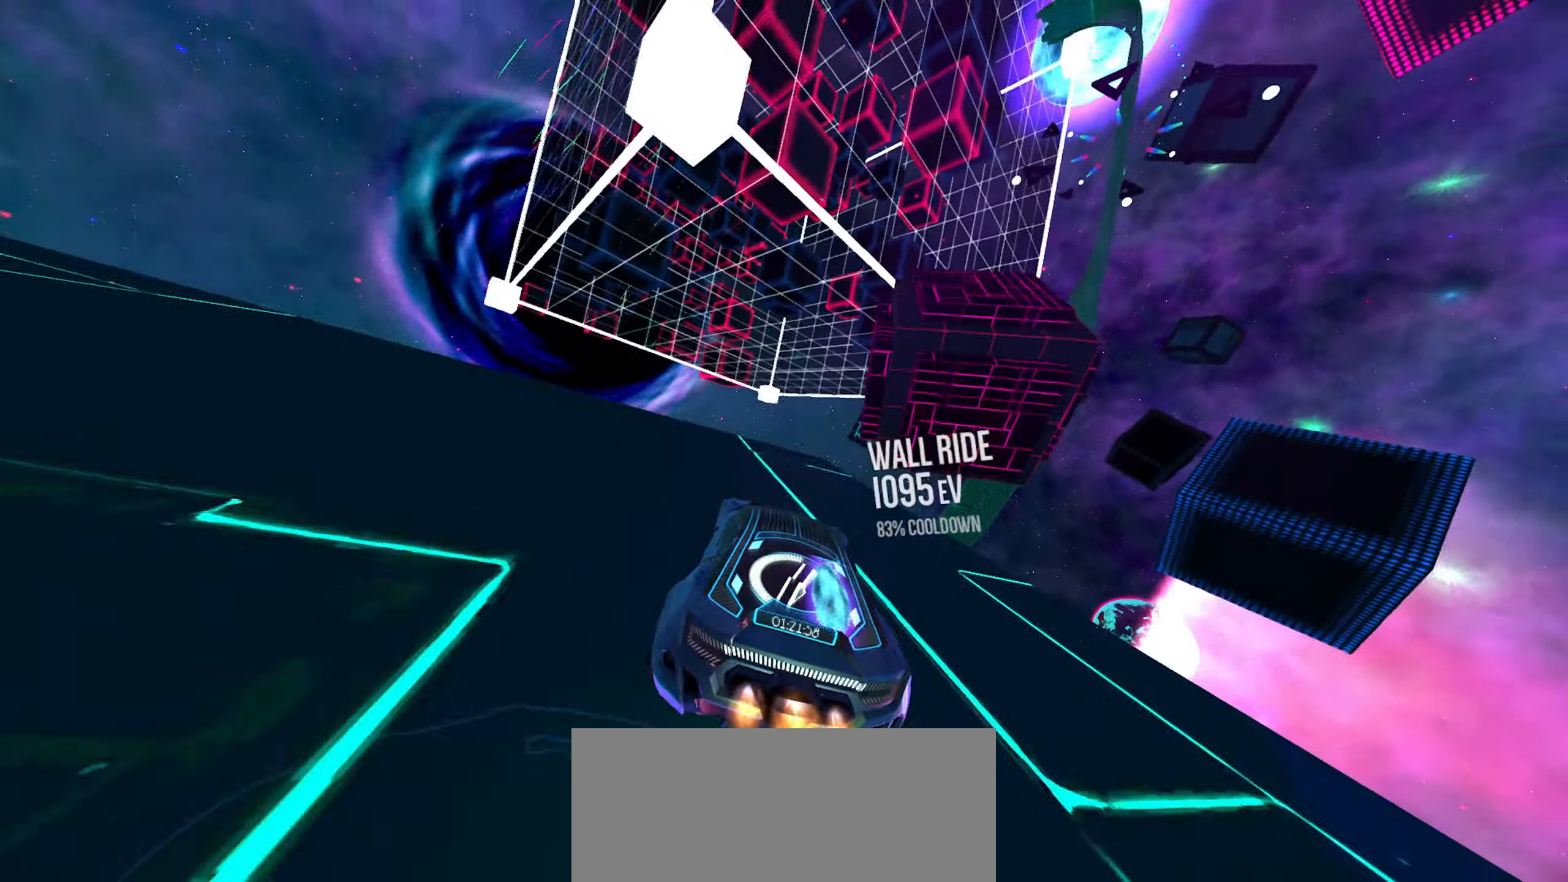
{"buttons": [], "left_stick": "center", "right_stick": "right", "events": [[133, "left_stick", "center"], [283, "R1", "down"], [333, "R1", "up"], [366, "left_stick", "down-right"], [433, "R1", "down"], [483, "left_stick", "center"], [500, "R1", "up"], [500, "right_stick", "right"]]}
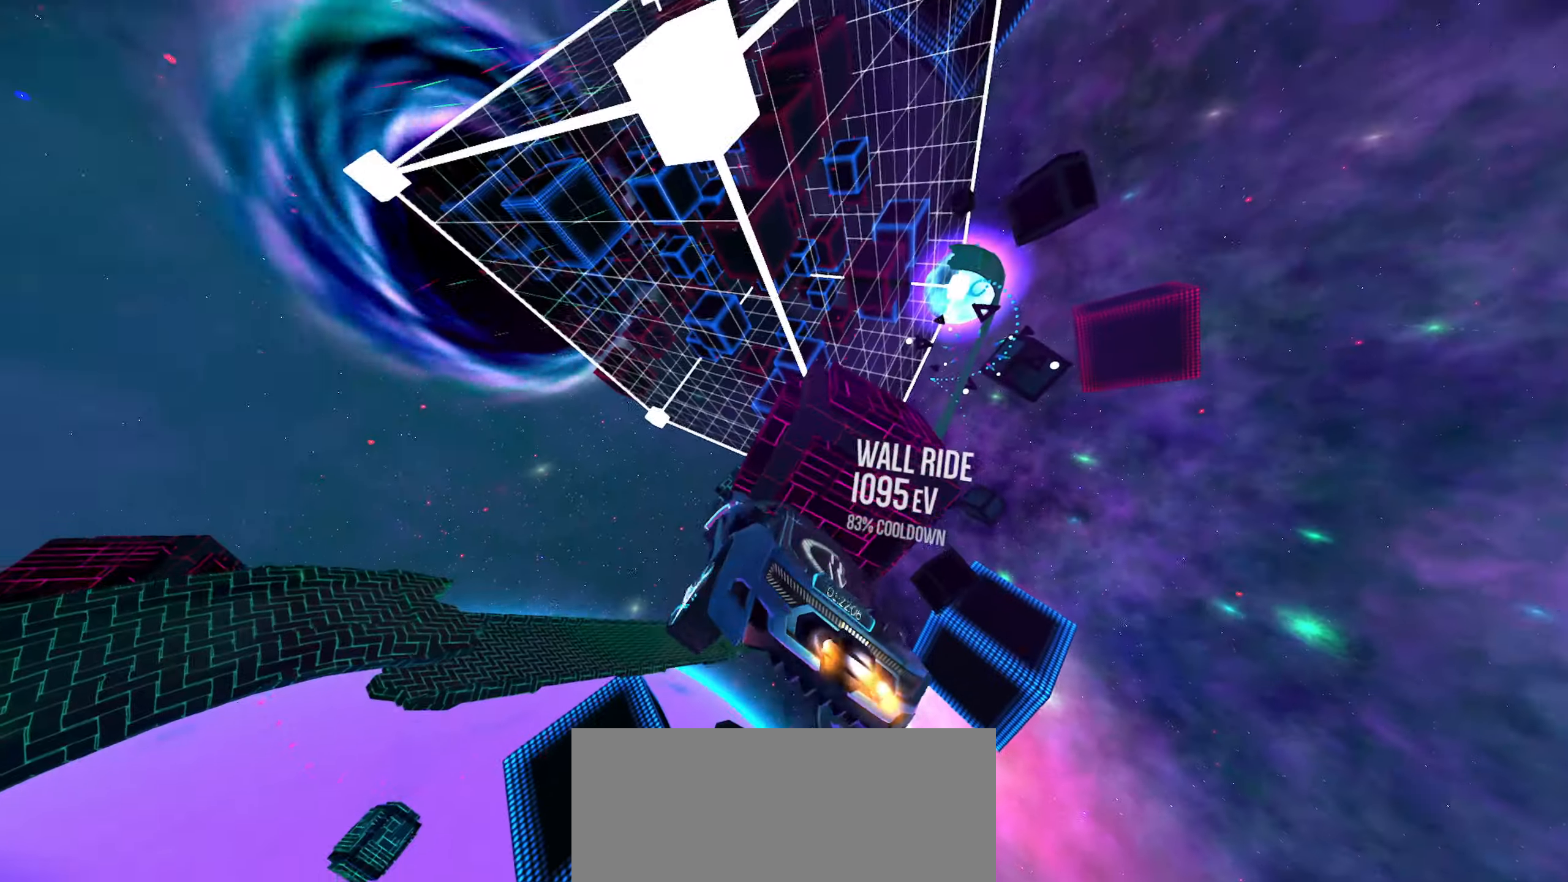
{"buttons": [], "left_stick": "left", "right_stick": "center", "events": [[283, "left_stick", "down"], [333, "right_stick", "center"], [416, "left_stick", "left"]]}
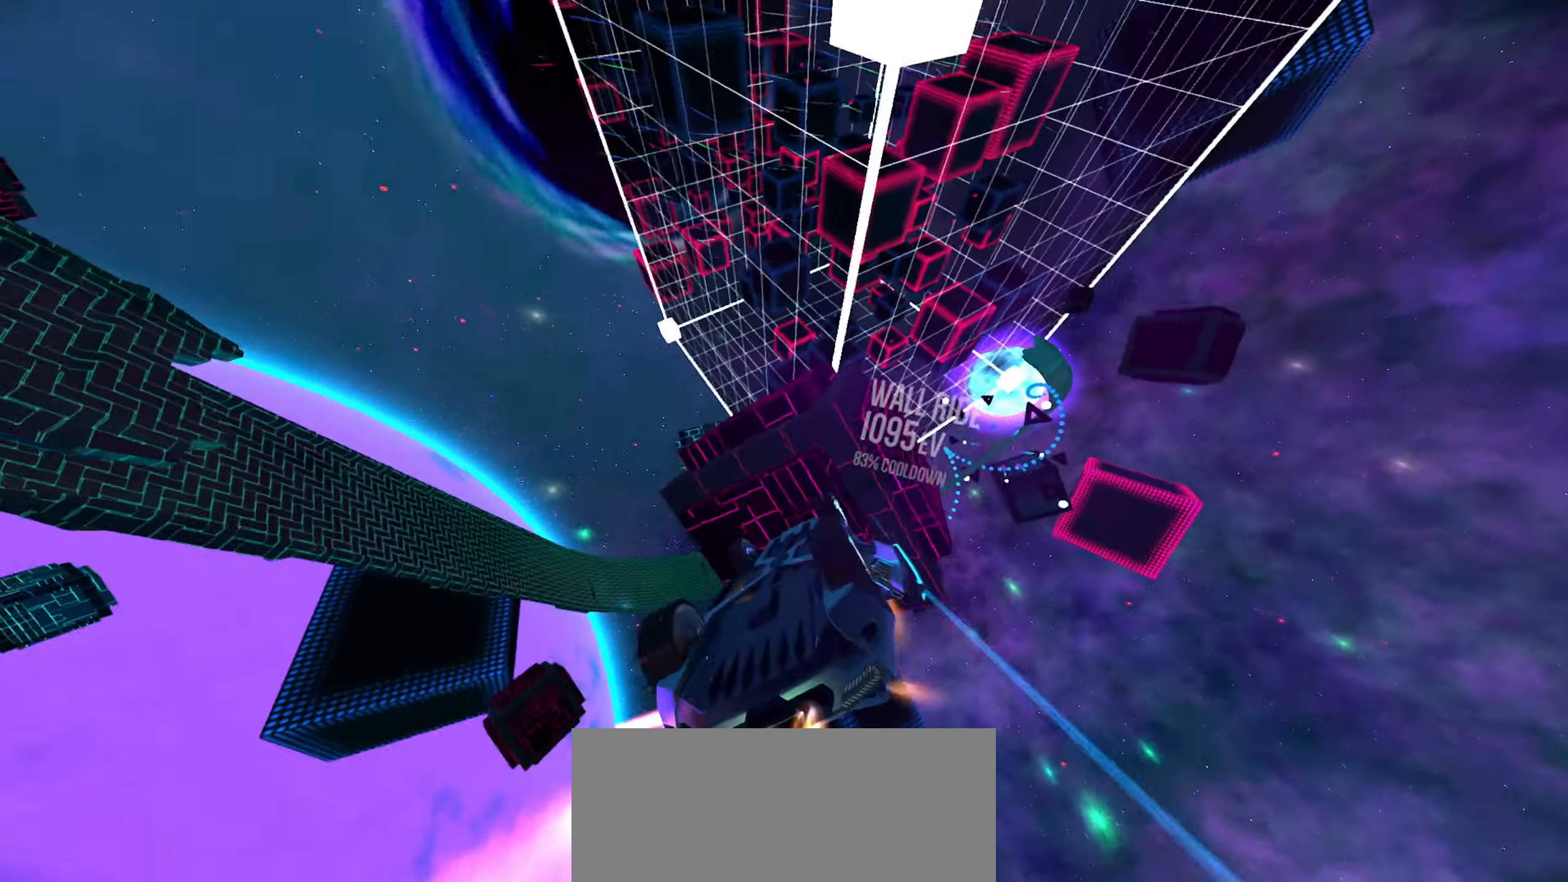
{"buttons": [], "left_stick": "center", "right_stick": "center", "events": [[150, "left_stick", "center"], [283, "left_stick", "up"], [400, "left_stick", "center"]]}
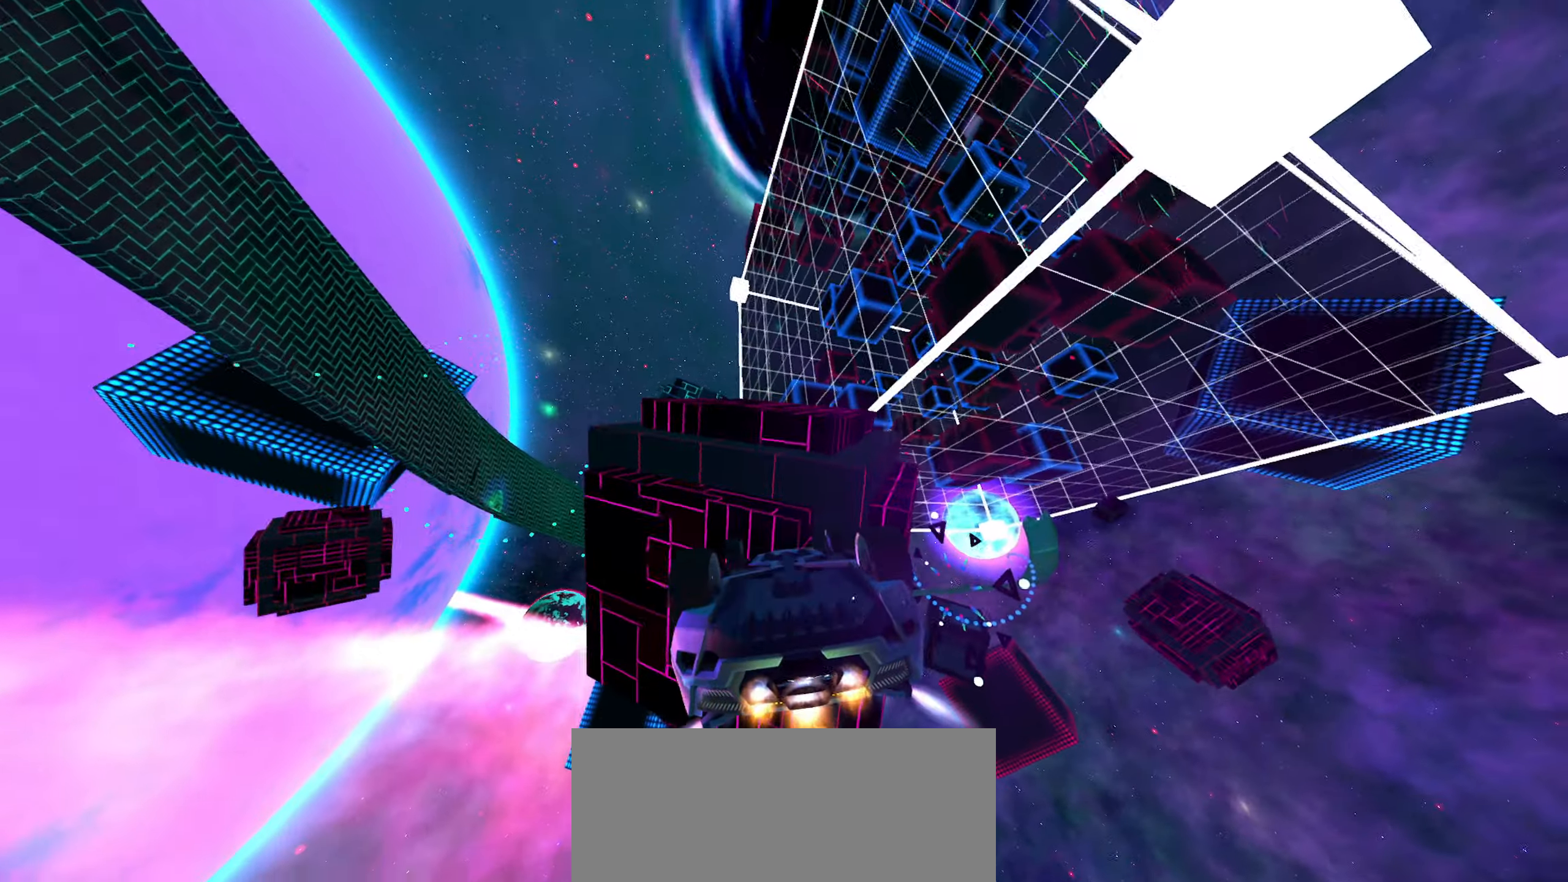
{"buttons": [], "left_stick": "right", "right_stick": "center", "events": [[83, "left_stick", "right"], [233, "left_stick", "center"], [300, "left_stick", "up-right"], [500, "left_stick", "right"]]}
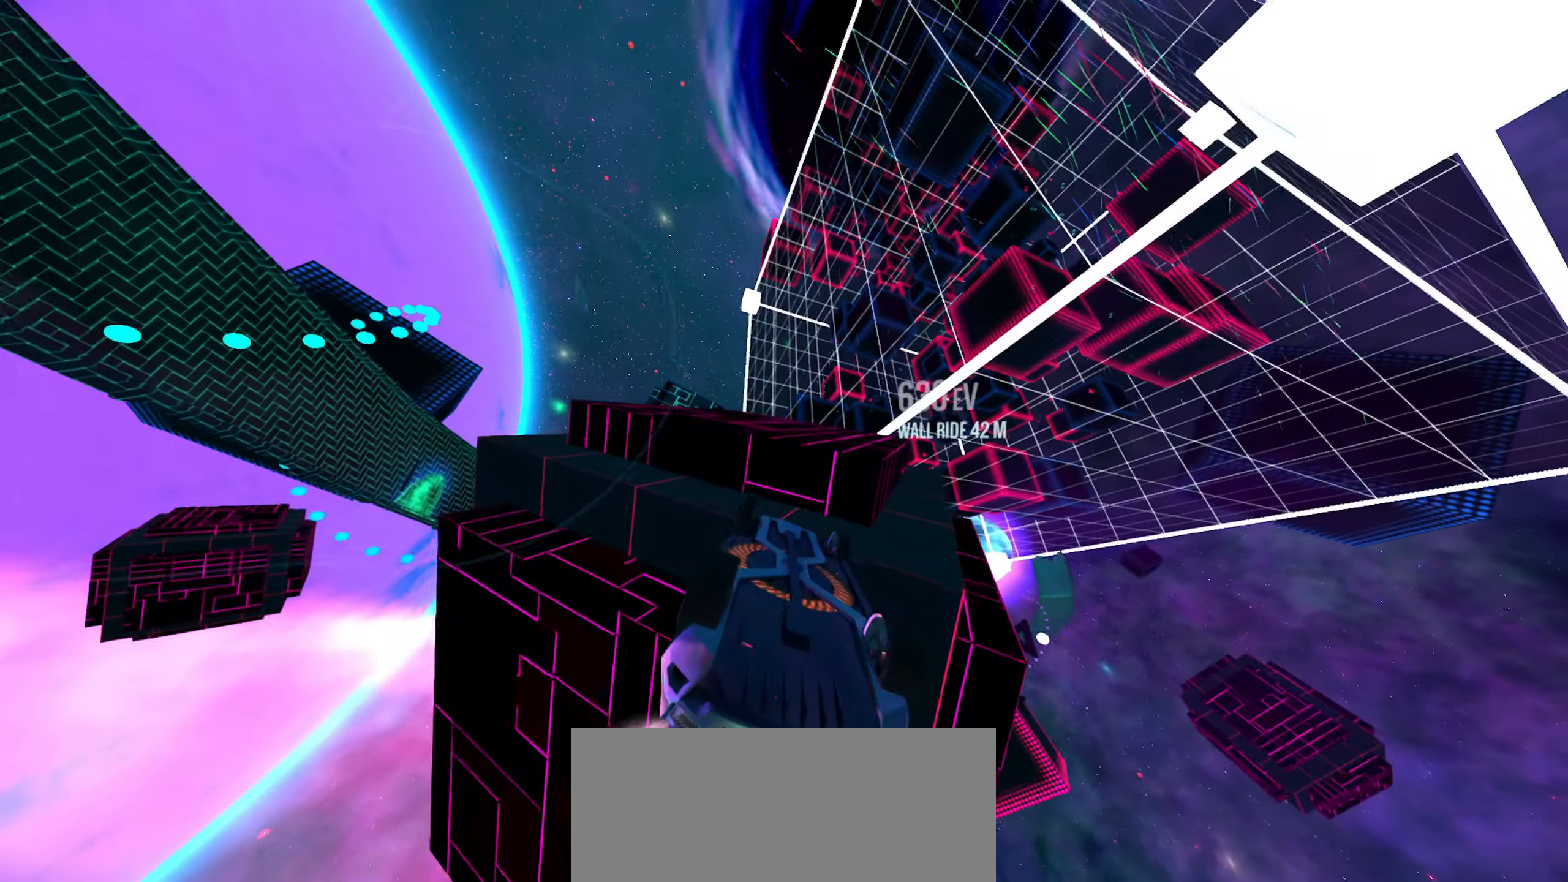
{"buttons": [], "left_stick": "left", "right_stick": "center", "events": [[366, "left_stick", "center"], [416, "left_stick", "left"]]}
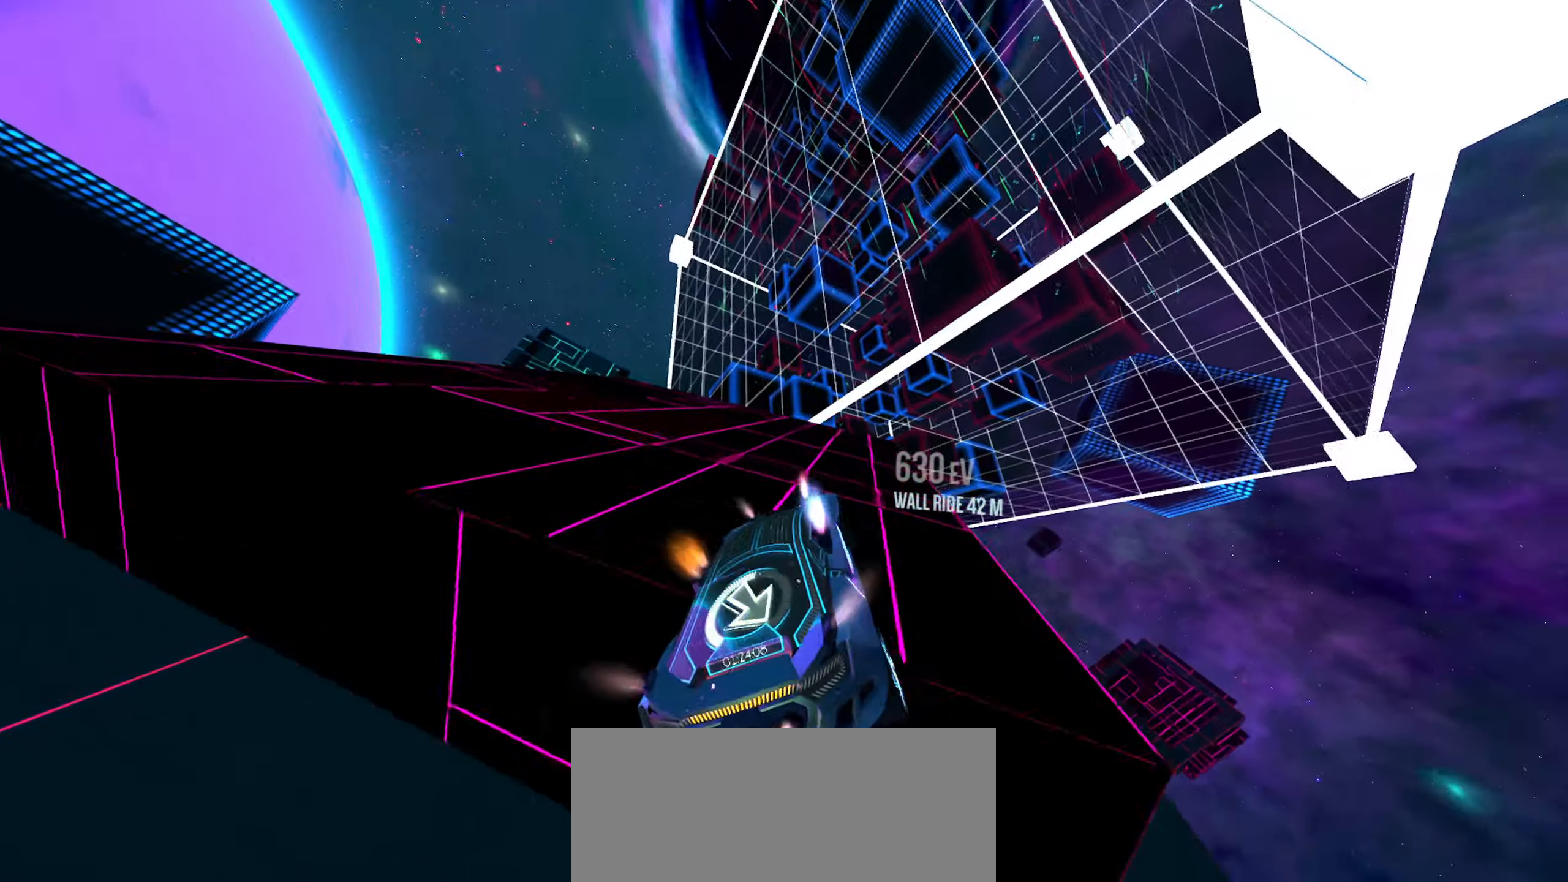
{"buttons": [], "left_stick": "right", "right_stick": "center", "events": [[66, "left_stick", "center"], [116, "left_stick", "right"], [266, "left_stick", "center"], [383, "left_stick", "right"]]}
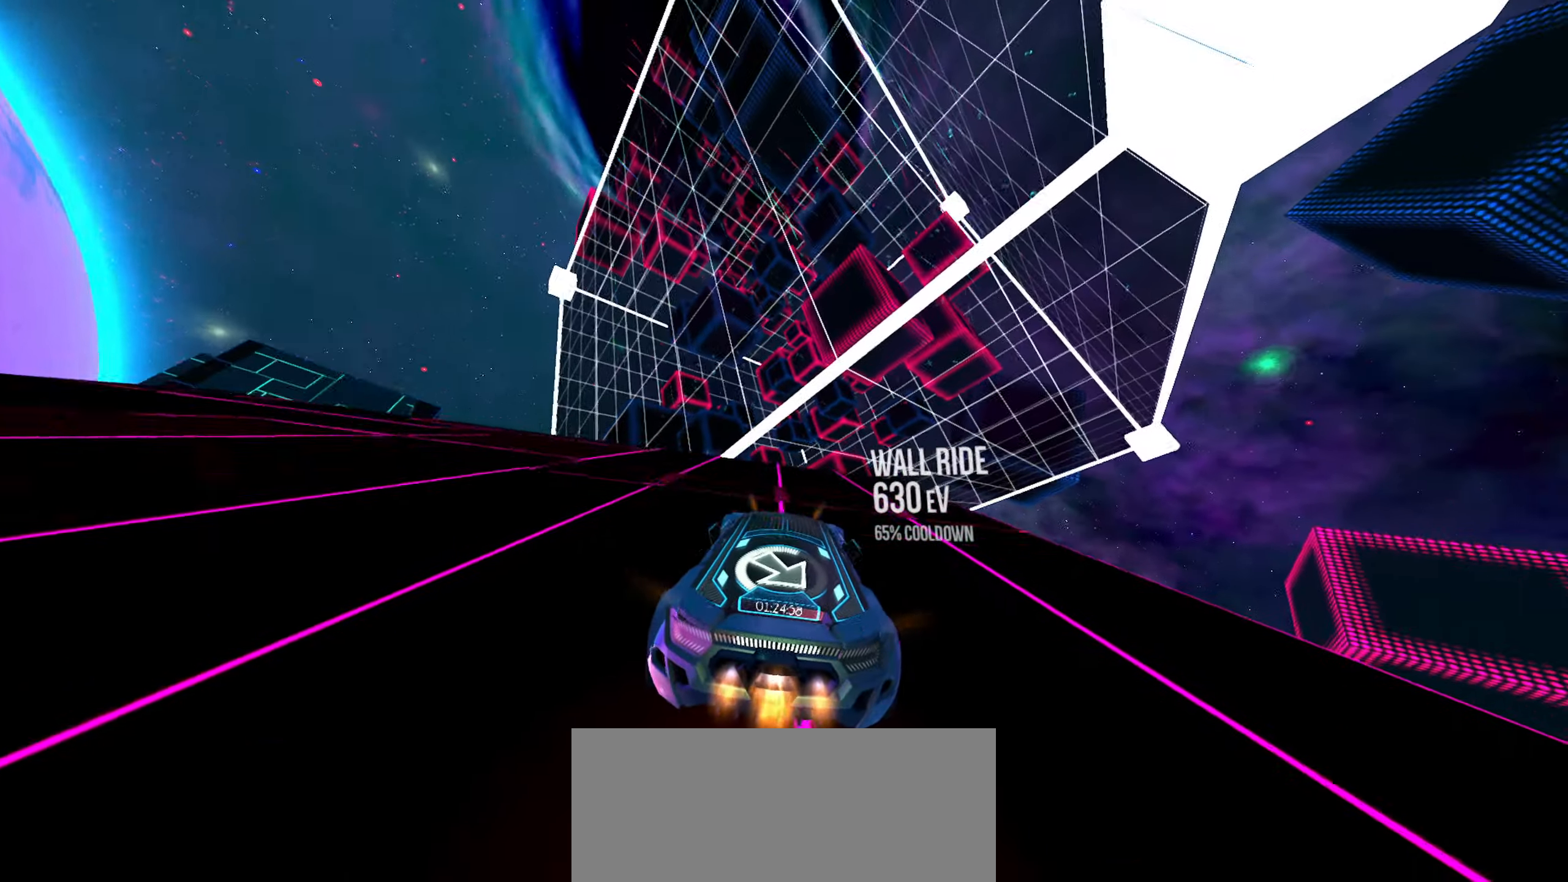
{"buttons": [], "left_stick": "right", "right_stick": "left", "events": [[100, "left_stick", "center"], [150, "R1", "down"], [216, "R1", "up"], [216, "left_stick", "down"], [300, "left_stick", "down-right"], [316, "R1", "down"], [350, "right_stick", "left"], [400, "R1", "up"], [400, "left_stick", "center"], [483, "left_stick", "right"]]}
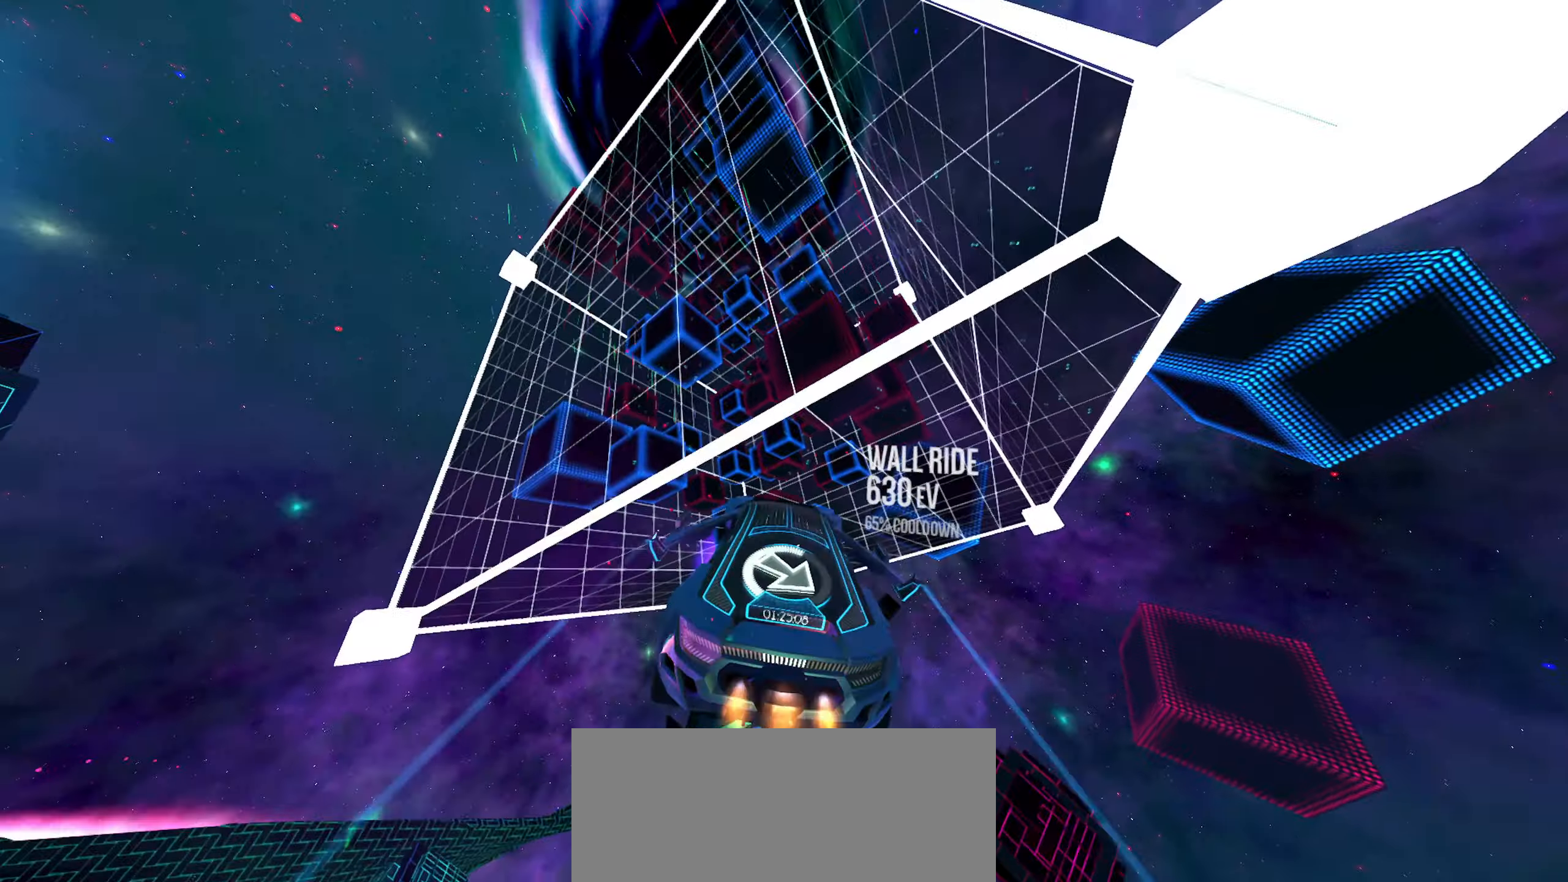
{"buttons": [], "left_stick": "center", "right_stick": "left", "events": [[116, "left_stick", "center"], [283, "left_stick", "up"], [416, "left_stick", "center"]]}
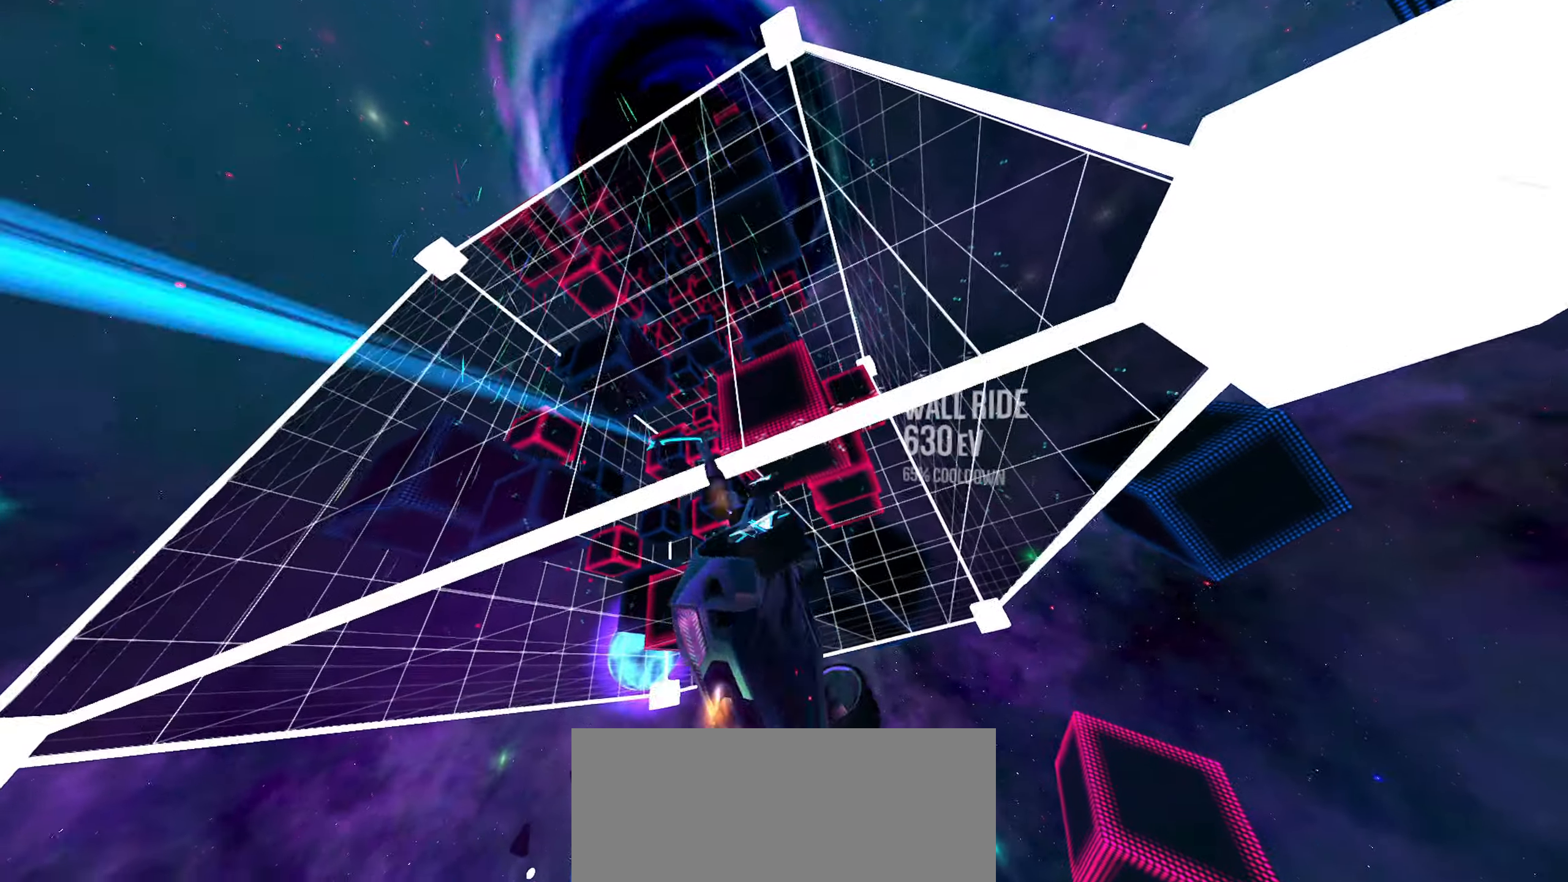
{"buttons": [], "left_stick": "center", "right_stick": "center", "events": [[66, "right_stick", "center"], [133, "left_stick", "down"], [300, "left_stick", "up-right"], [416, "left_stick", "center"]]}
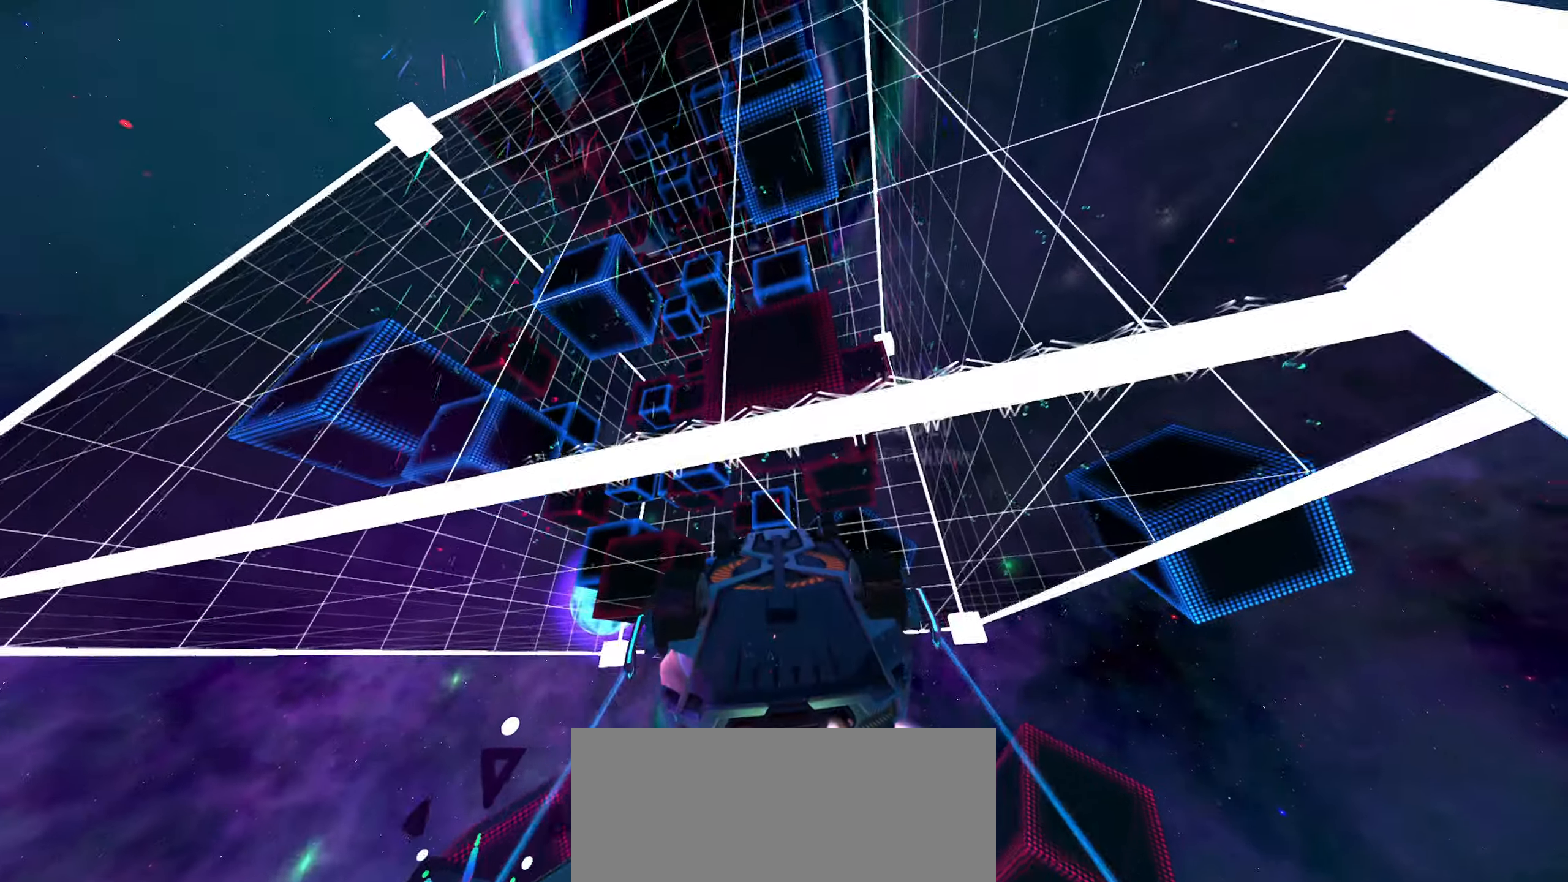
{"buttons": [], "left_stick": "up", "right_stick": "center", "events": [[116, "left_stick", "down"], [266, "left_stick", "center"], [450, "left_stick", "up"]]}
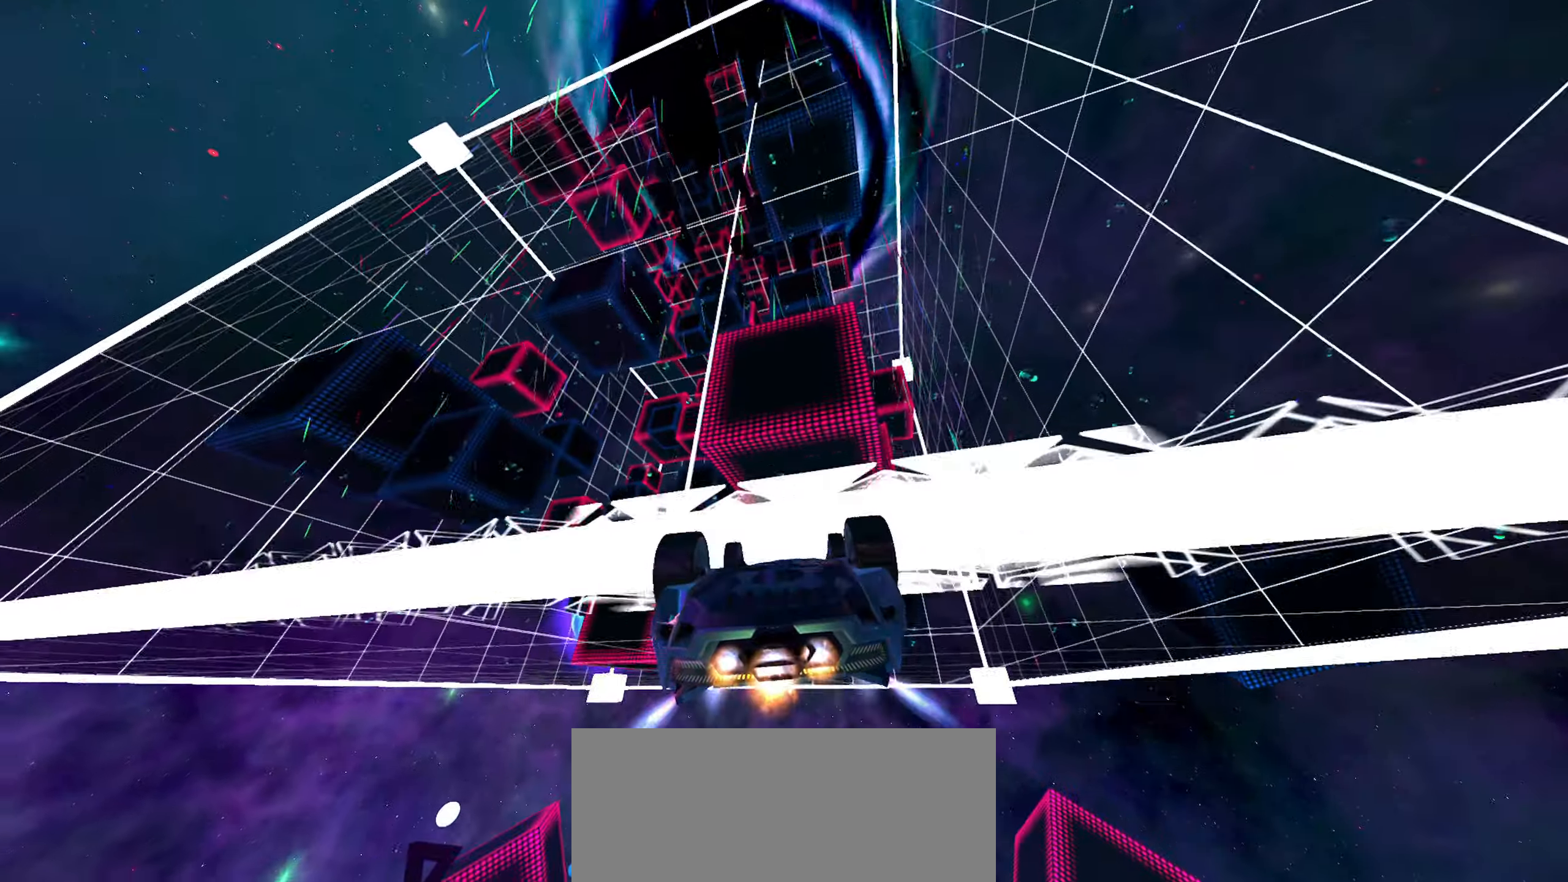
{"buttons": [], "left_stick": "center", "right_stick": "center", "events": [[83, "left_stick", "center"], [283, "left_stick", "down"], [367, "left_stick", "center"], [450, "left_stick", "up"], [500, "left_stick", "center"]]}
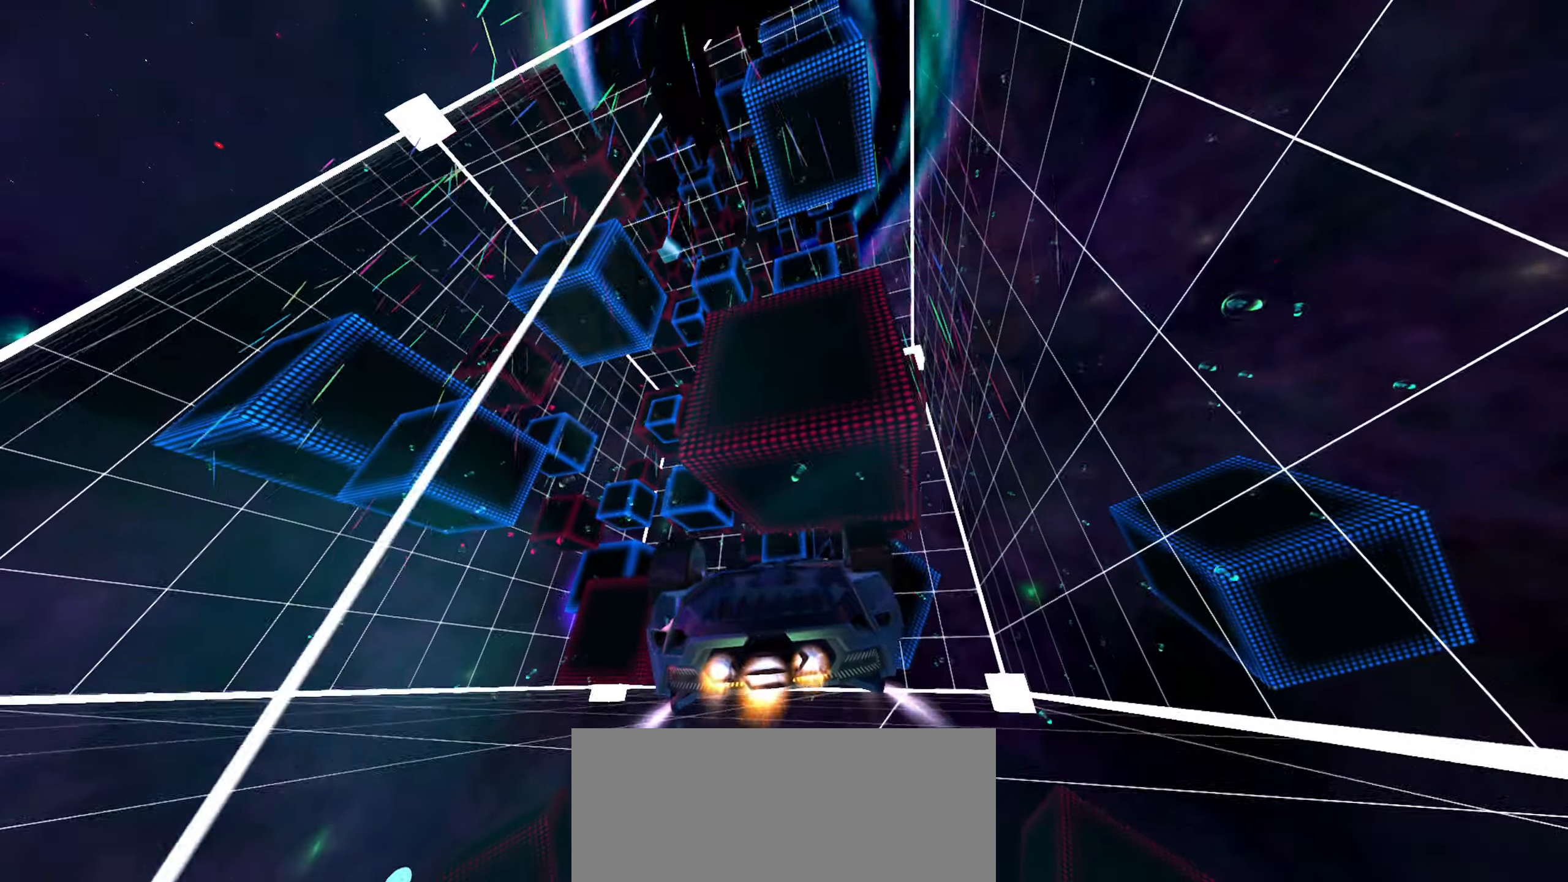
{"buttons": [], "left_stick": "left", "right_stick": "center", "events": [[217, "left_stick", "up"], [350, "left_stick", "up-left"], [483, "left_stick", "left"]]}
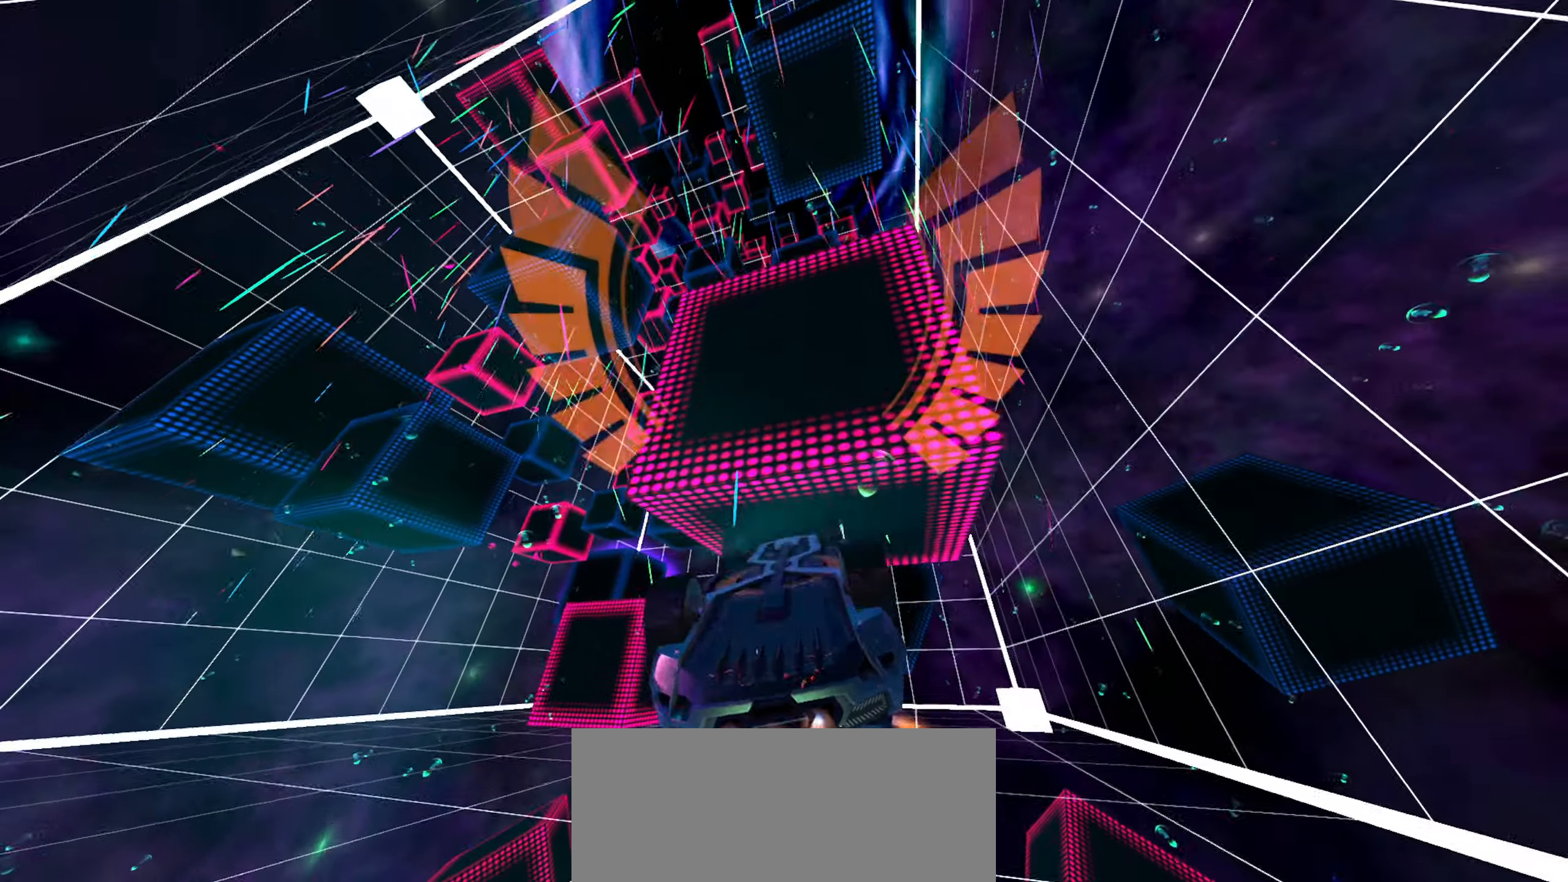
{"buttons": [], "left_stick": "down", "right_stick": "center", "events": [[200, "R1", "down"], [283, "R1", "up"], [417, "left_stick", "down"]]}